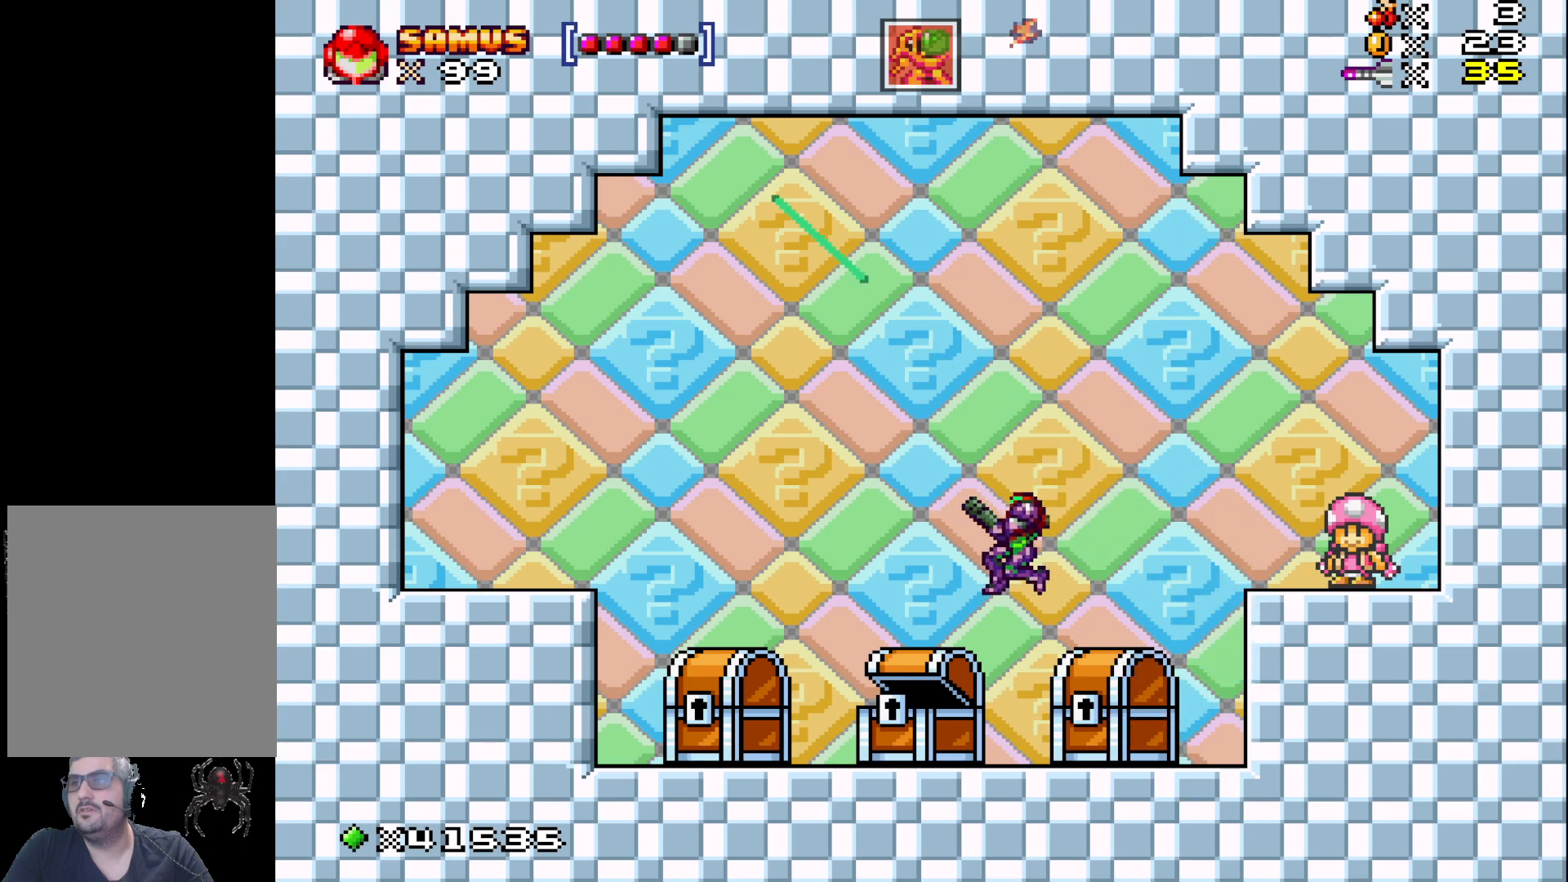
Gameplay with a controller (Xbox layout); each line is a JSON object with the inputs held at the frame after it. "events" lists button and stick changes between this image and that frame as [ms after this image, input, new state], when the widget could be followed in between. Not read: L3 R3 left_stick right_stick.
{"buttons": ["A"], "events": [[183, "X", "up"], [233, "DPAD_LEFT", "up"], [250, "DPAD_UP", "up"], [333, "A", "down"]]}
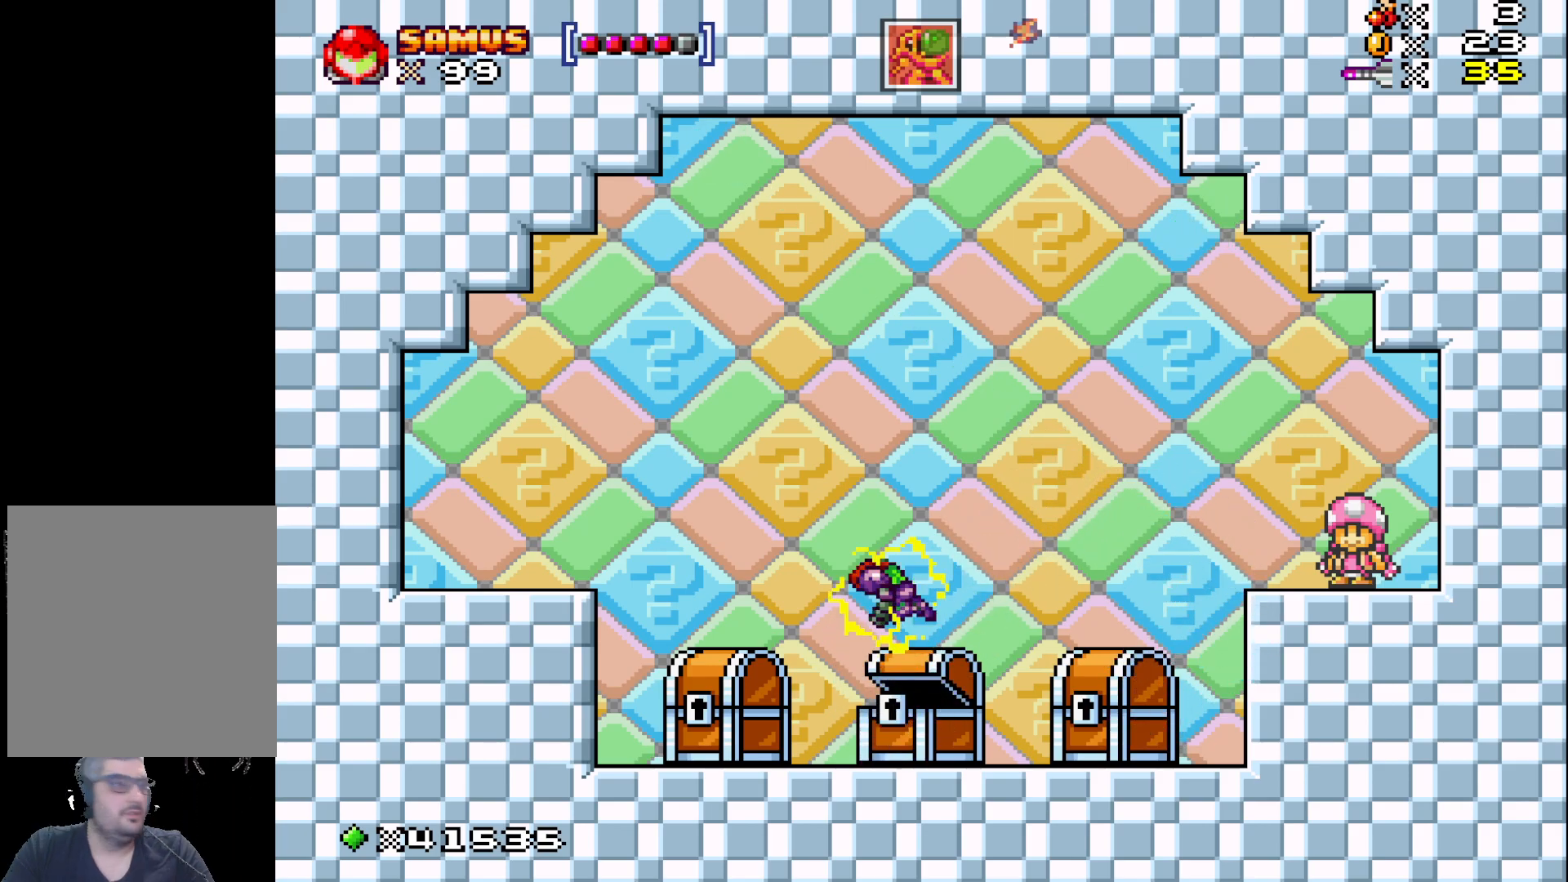
{"buttons": ["A"], "events": []}
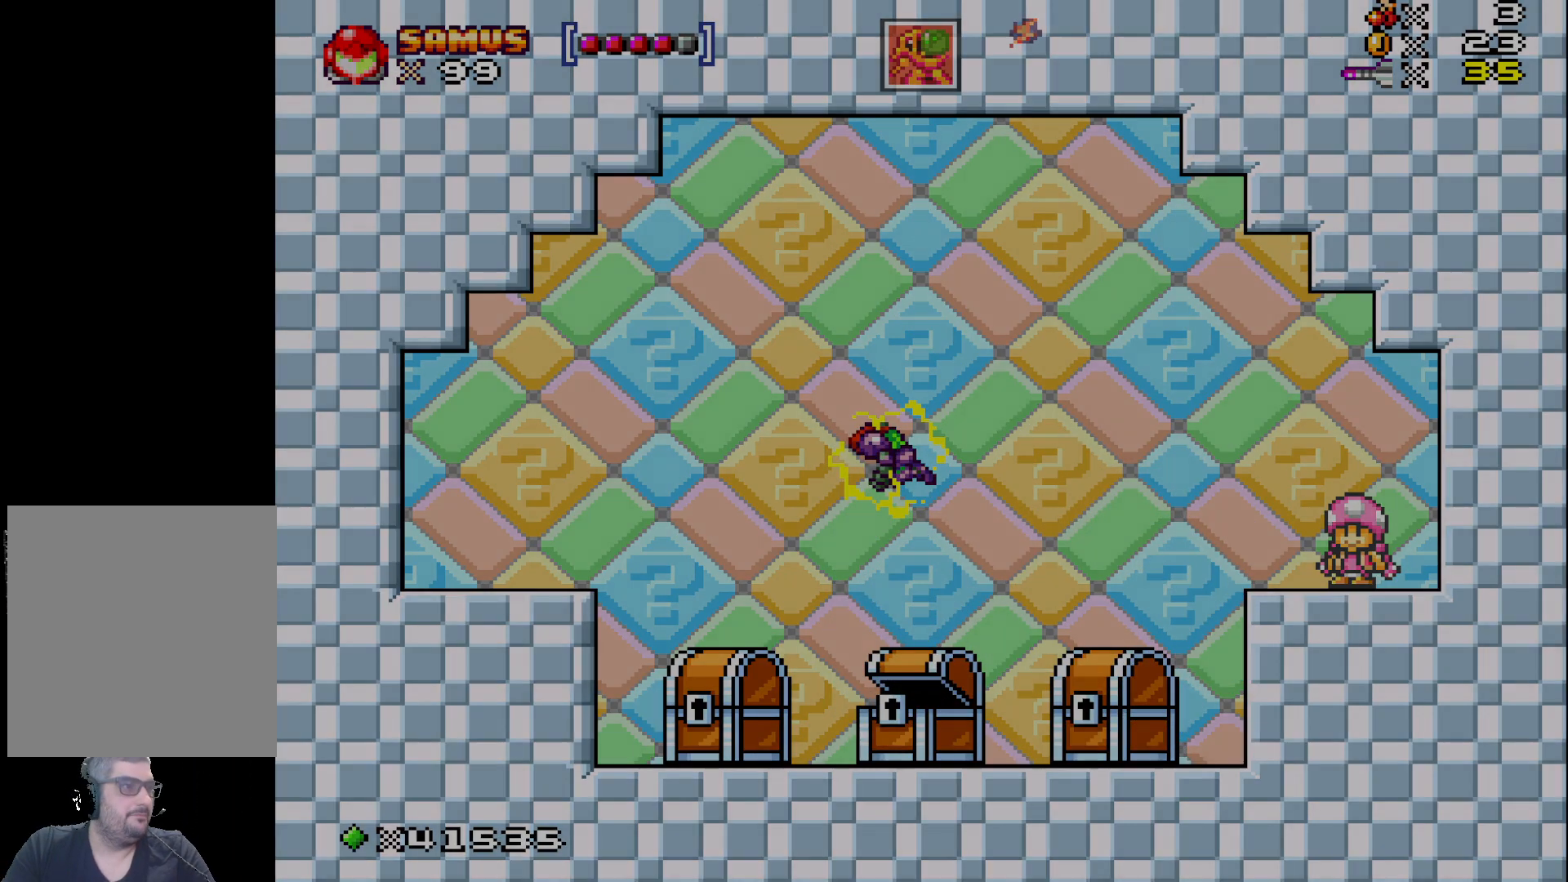
{"buttons": [], "events": [[33, "A", "up"]]}
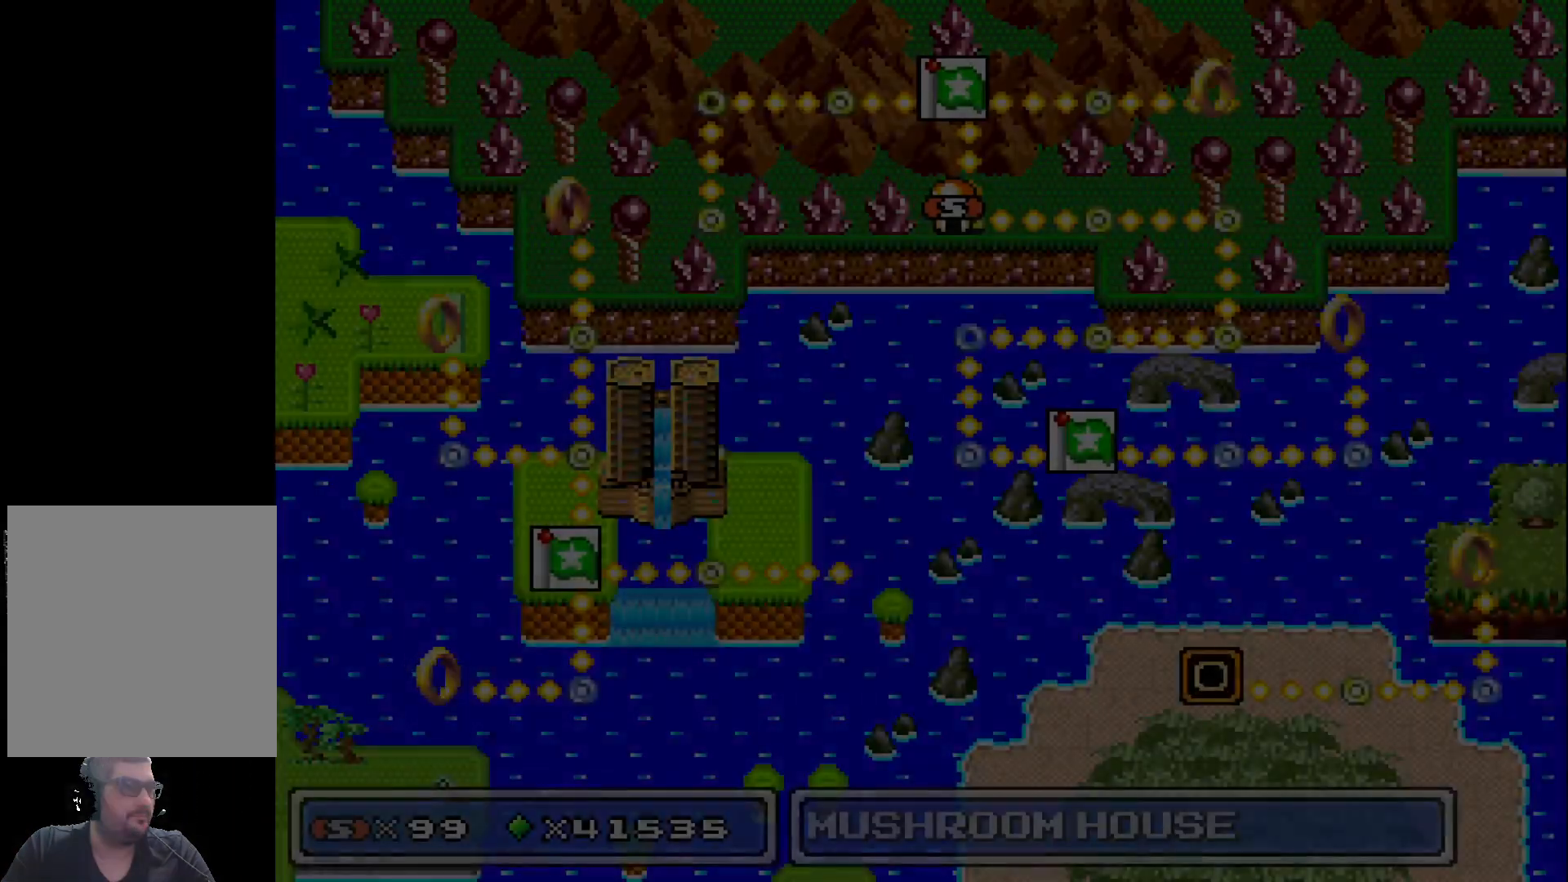
{"buttons": [], "events": []}
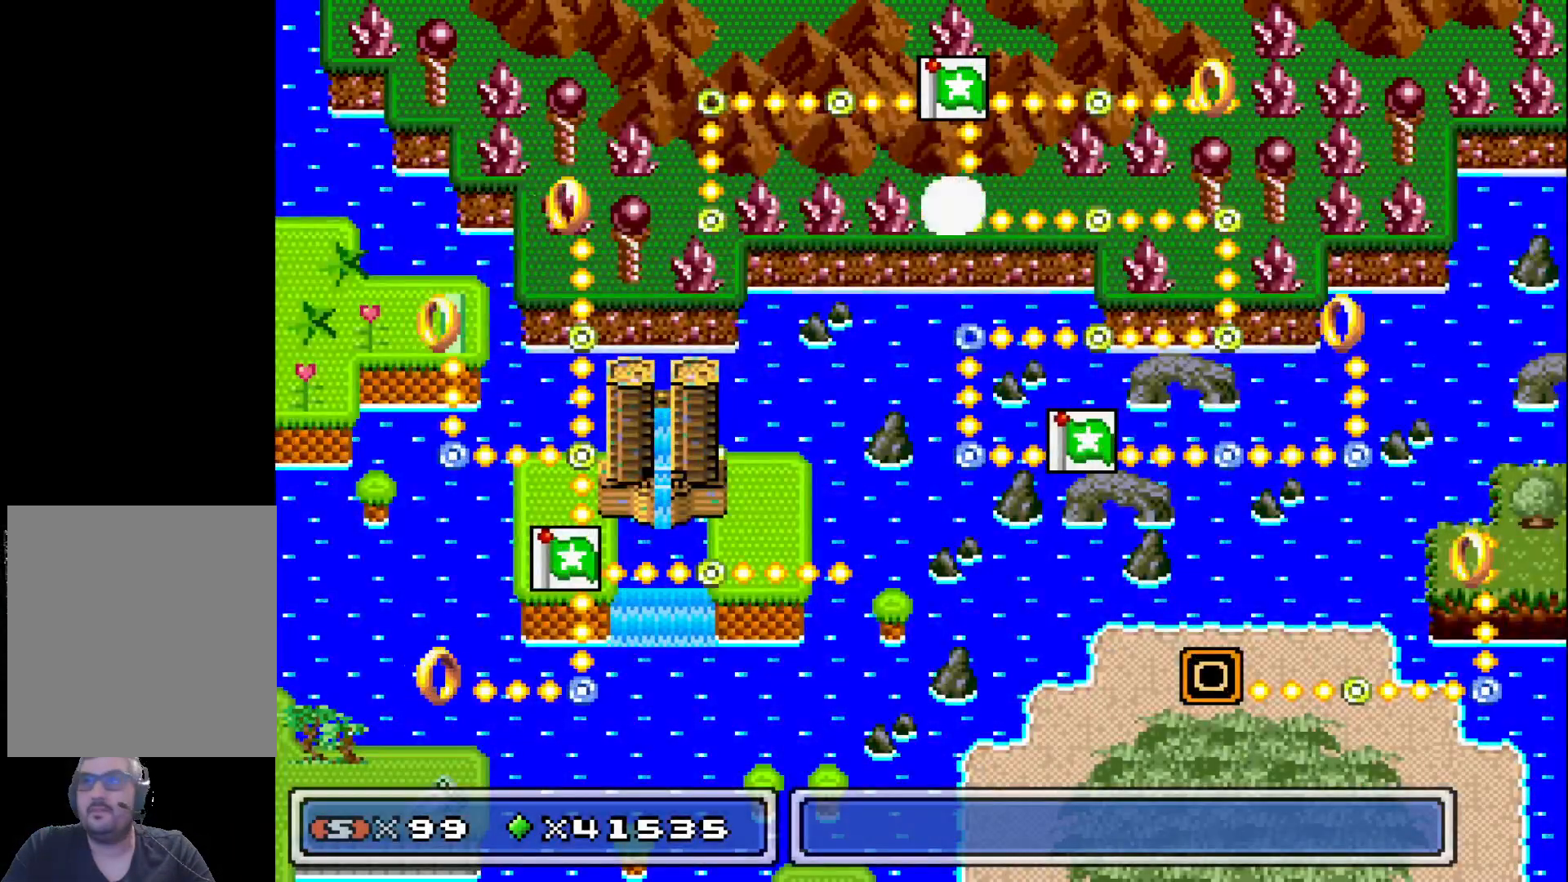
{"buttons": [], "events": []}
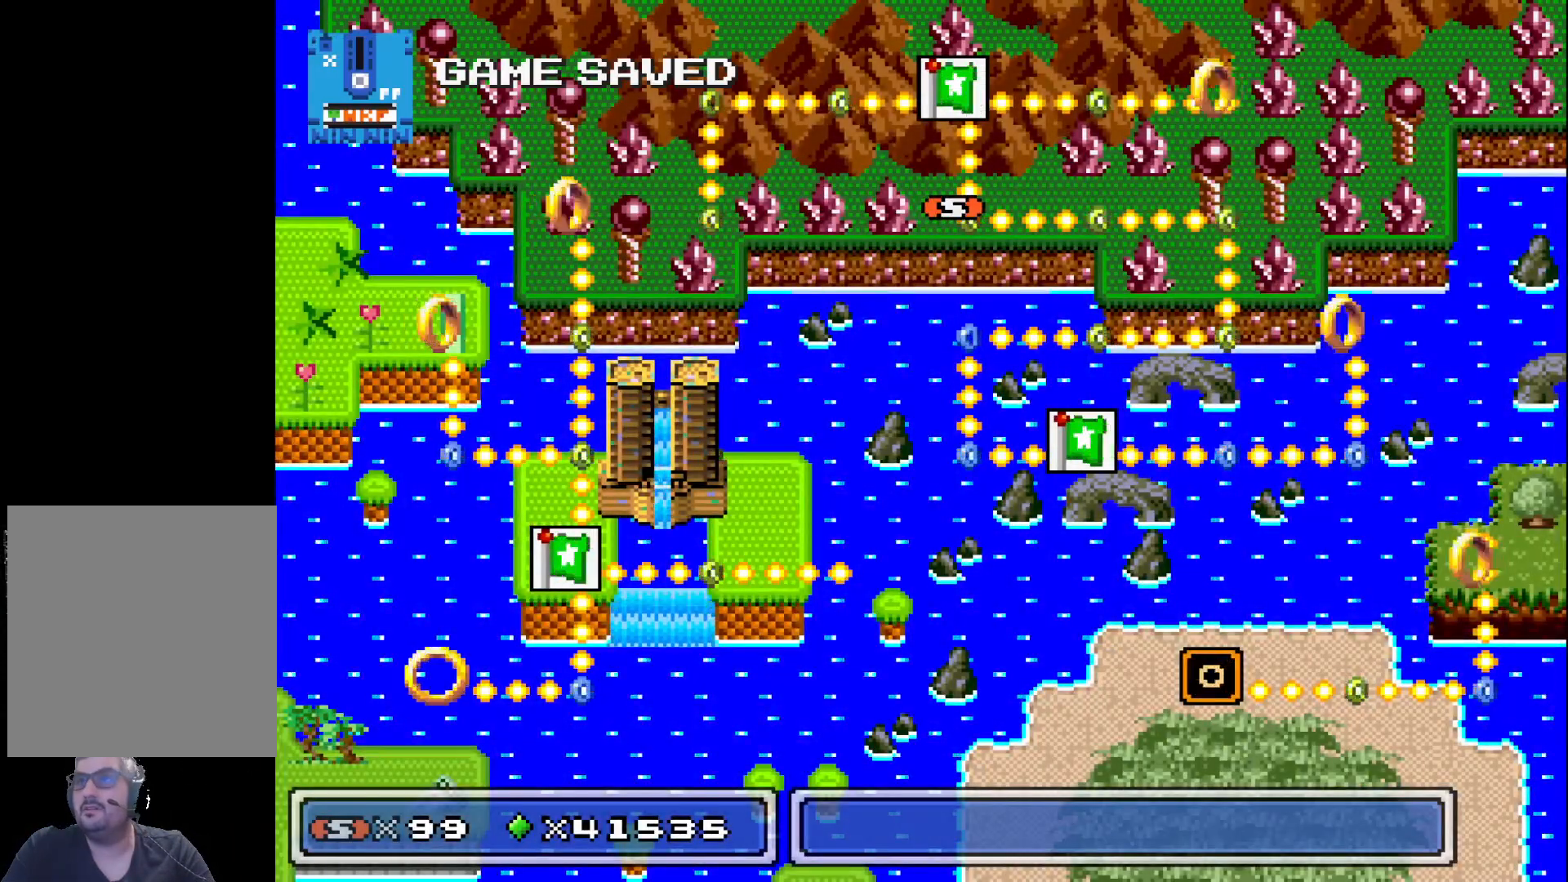
{"buttons": [], "events": []}
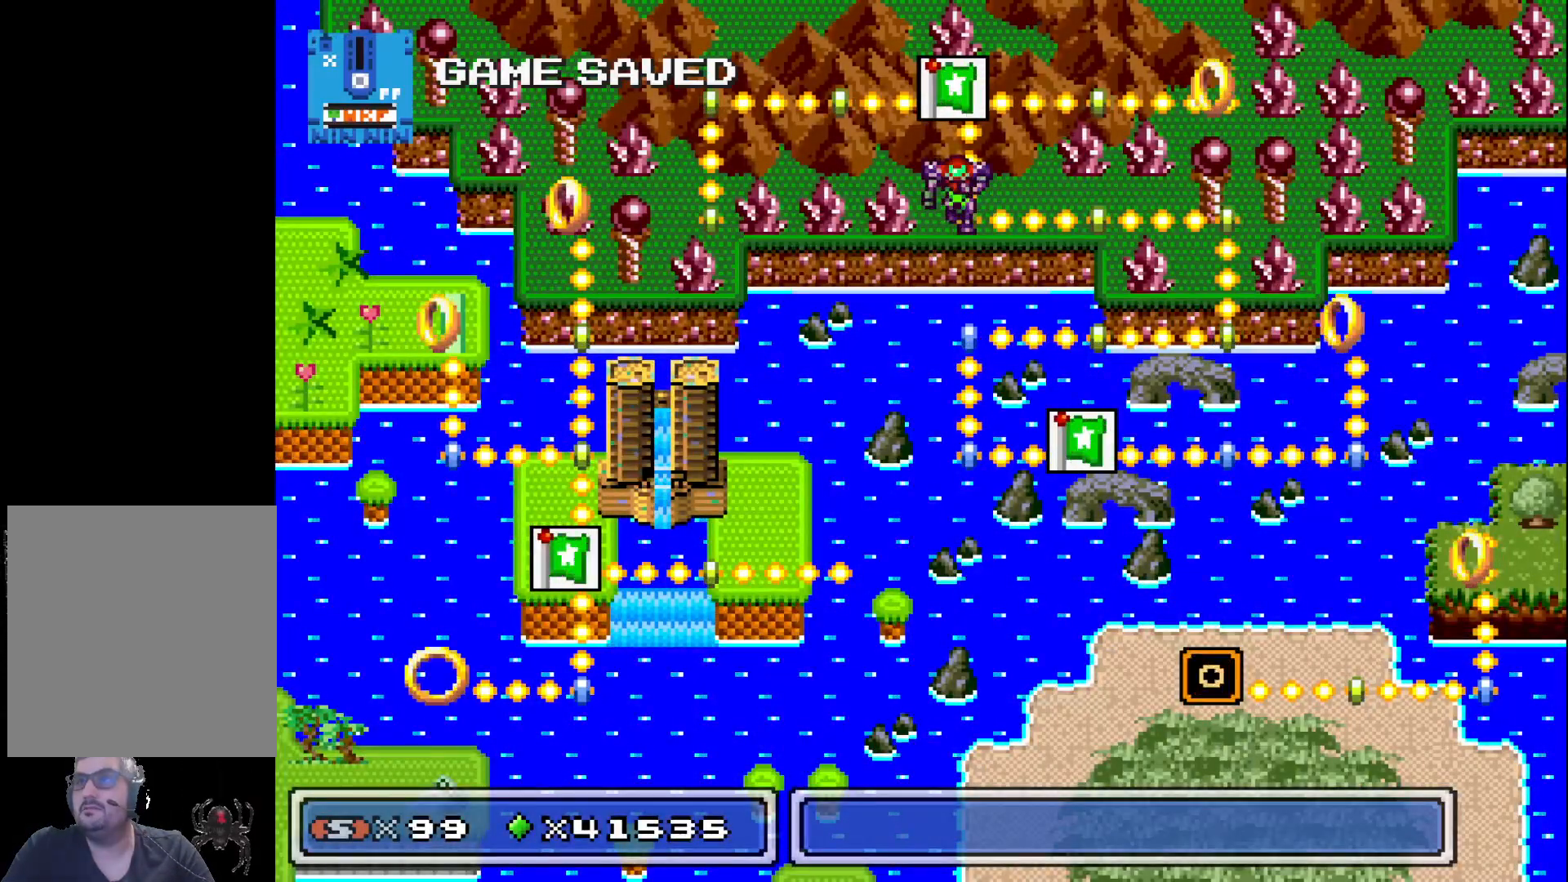
{"buttons": [], "events": [[117, "DPAD_RIGHT", "down"], [233, "DPAD_RIGHT", "up"], [300, "DPAD_RIGHT", "down"], [400, "DPAD_RIGHT", "up"]]}
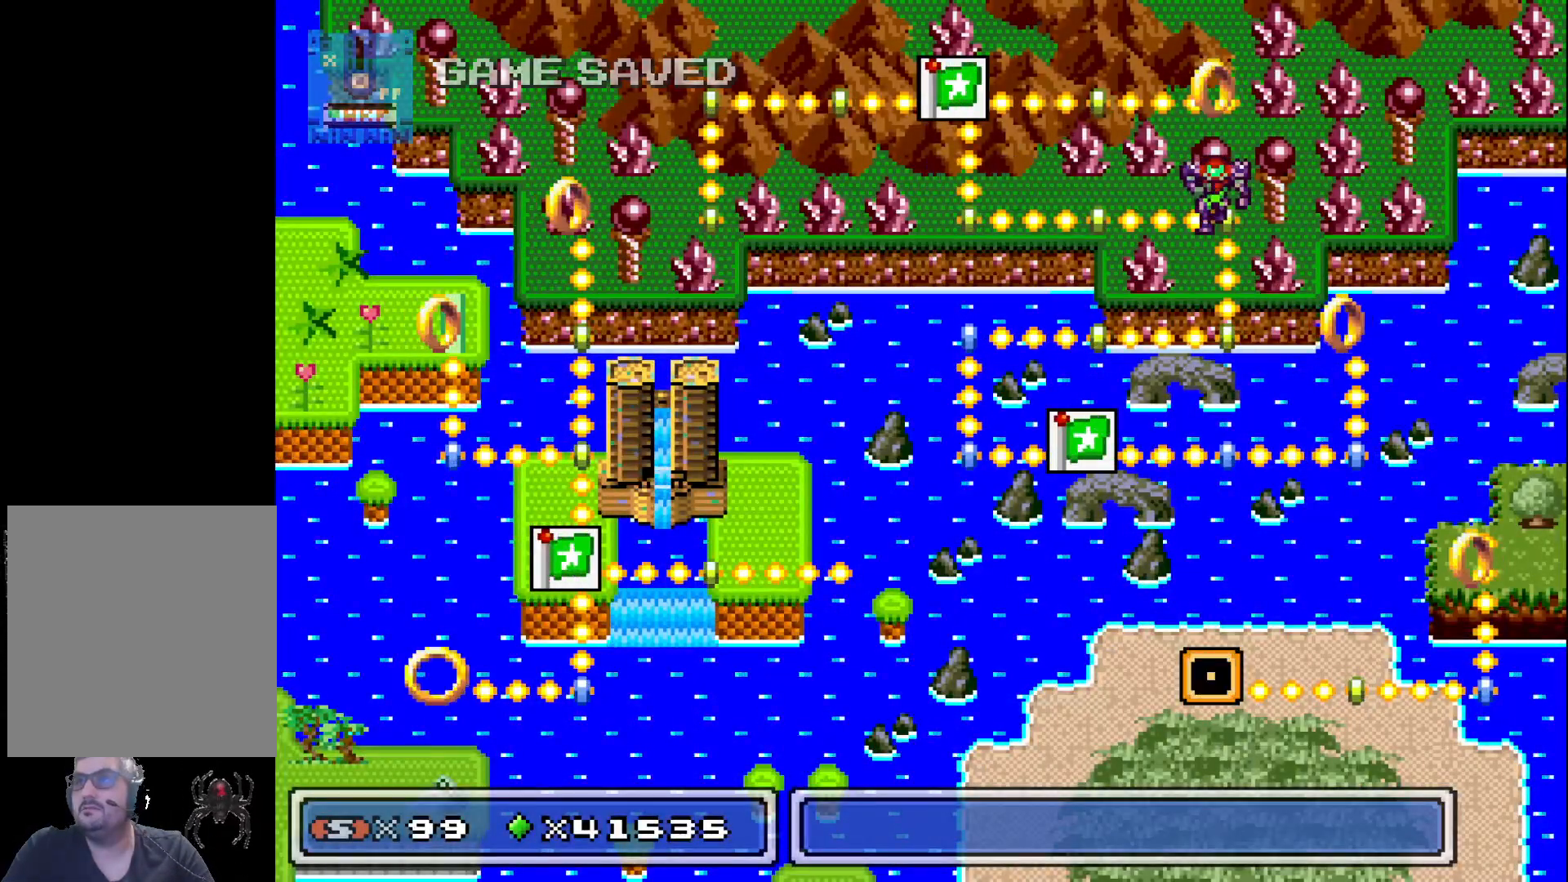
{"buttons": [], "events": [[133, "DPAD_DOWN", "down"], [217, "DPAD_DOWN", "up"], [367, "DPAD_LEFT", "down"], [450, "DPAD_LEFT", "up"]]}
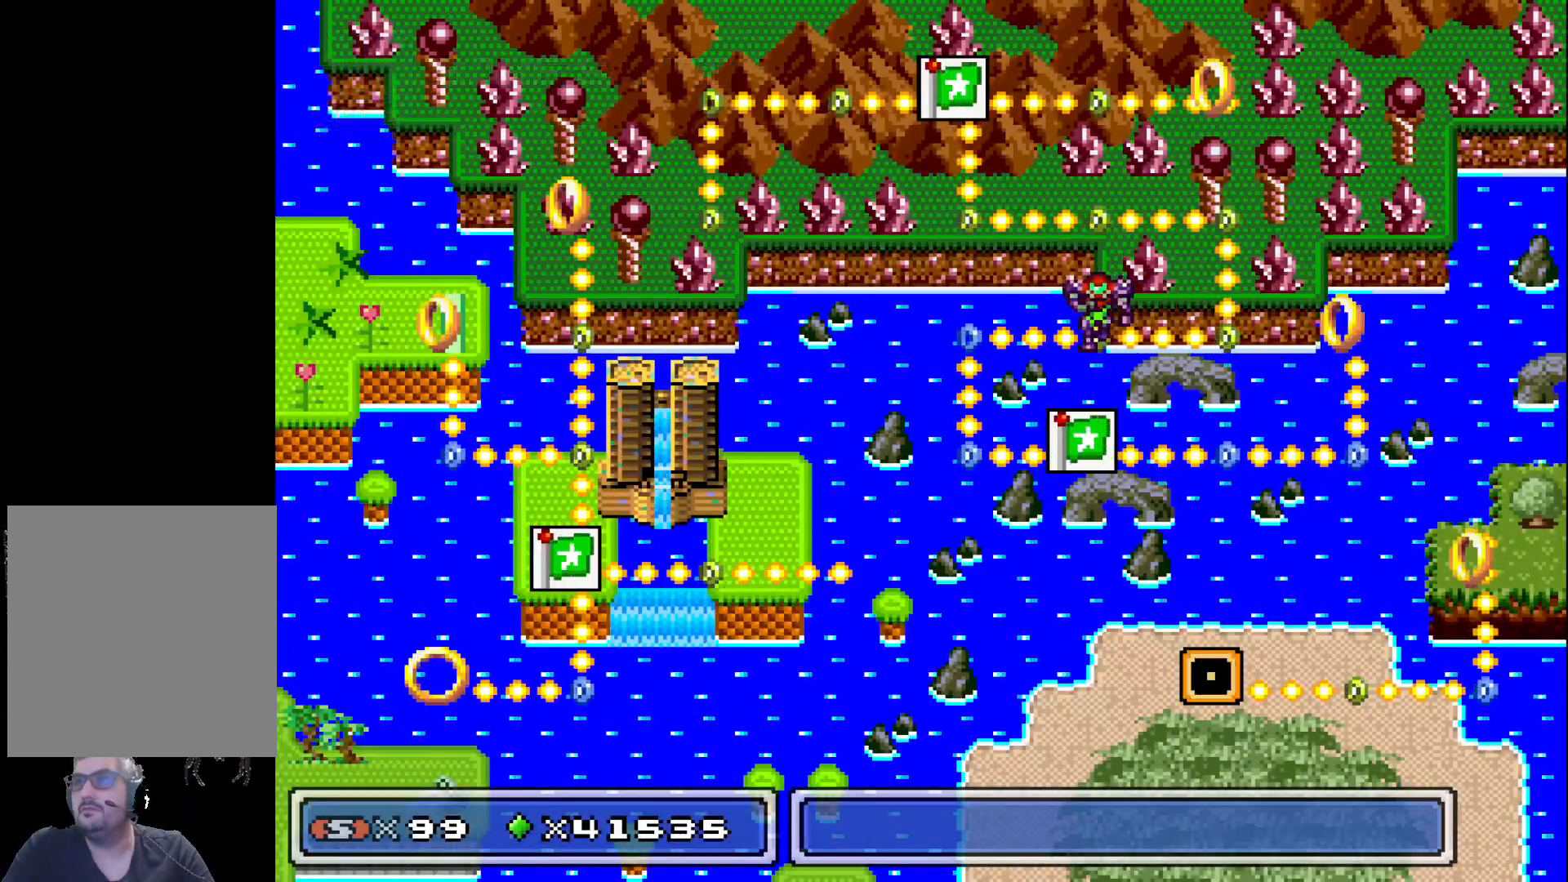
{"buttons": ["DPAD_DOWN"], "events": [[50, "DPAD_LEFT", "down"], [133, "DPAD_LEFT", "up"], [283, "DPAD_DOWN", "down"], [333, "DPAD_DOWN", "up"], [467, "DPAD_DOWN", "down"]]}
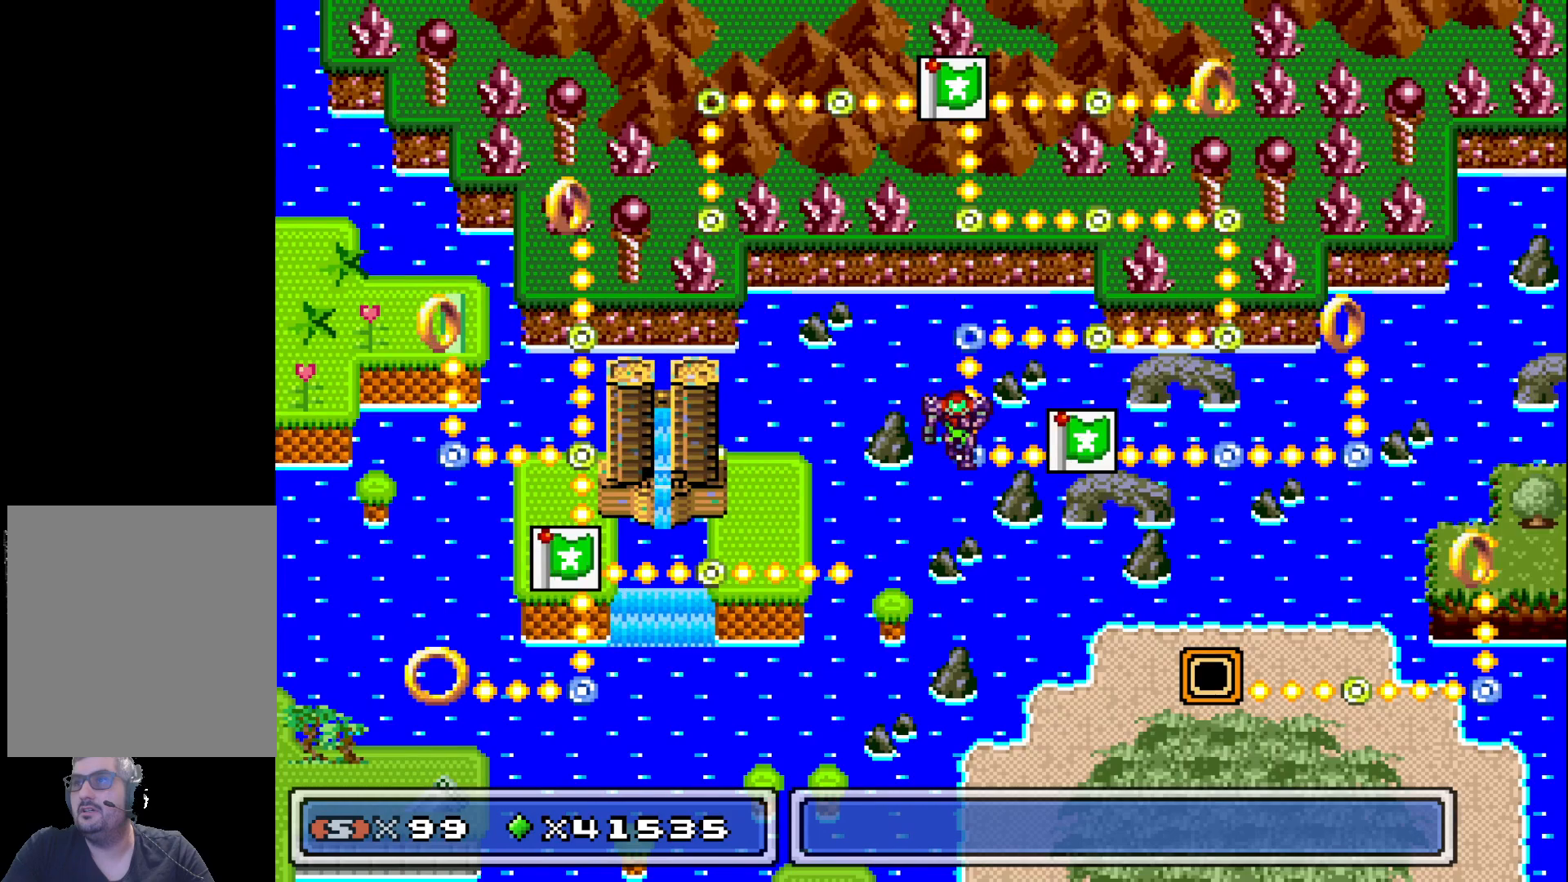
{"buttons": [], "events": [[33, "DPAD_DOWN", "up"], [167, "DPAD_RIGHT", "down"], [250, "DPAD_RIGHT", "up"], [350, "DPAD_RIGHT", "down"], [450, "DPAD_RIGHT", "up"]]}
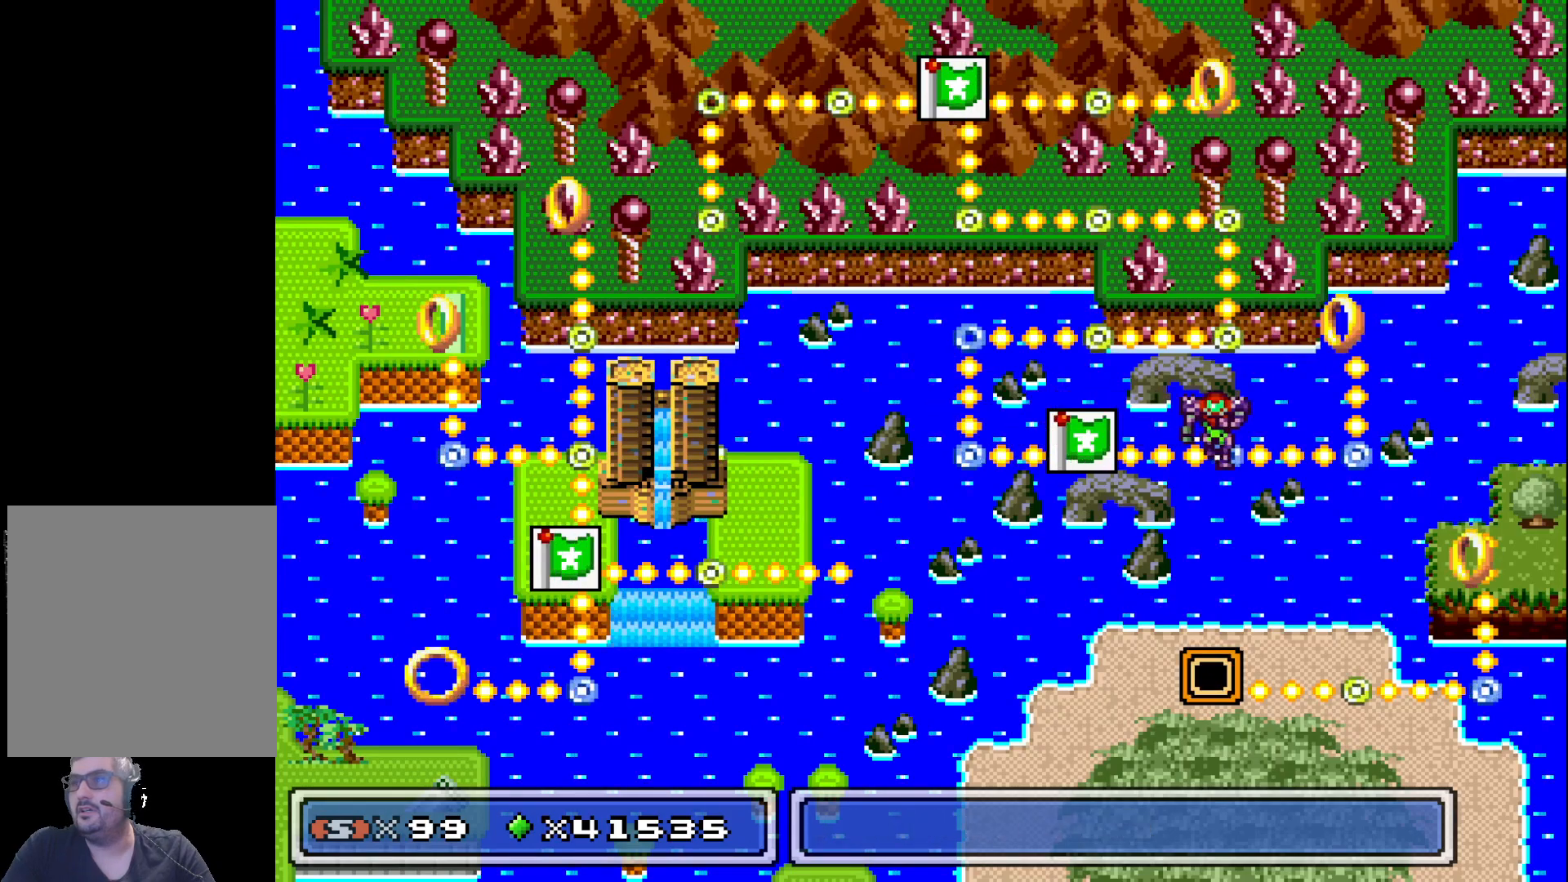
{"buttons": [], "events": [[50, "DPAD_RIGHT", "down"], [150, "DPAD_RIGHT", "up"], [333, "DPAD_UP", "down"], [417, "DPAD_UP", "up"]]}
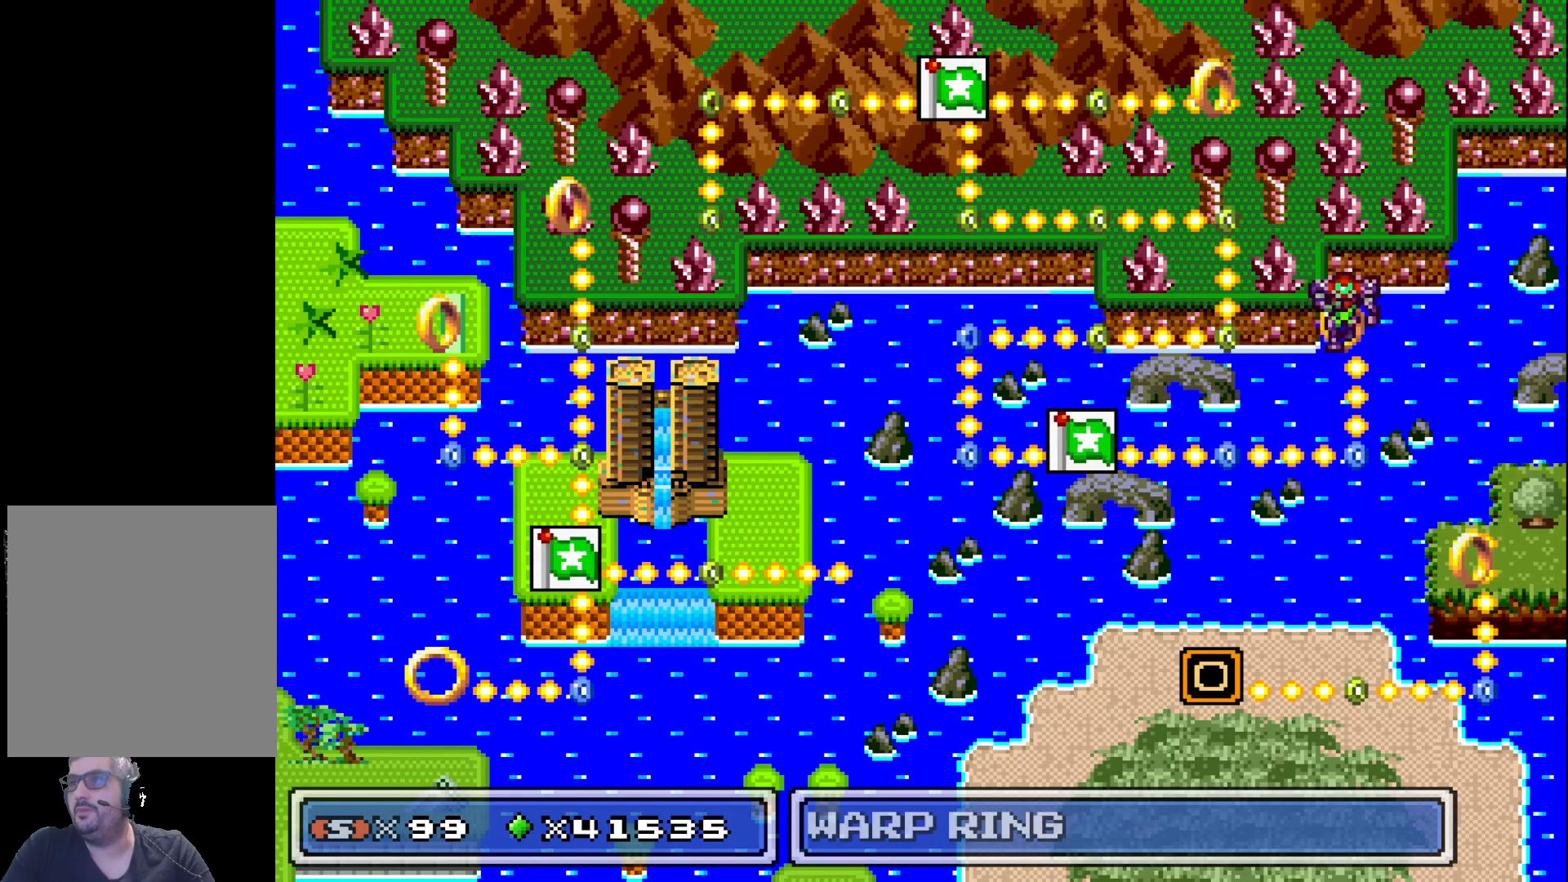
{"buttons": [], "events": [[50, "A", "down"], [150, "A", "up"]]}
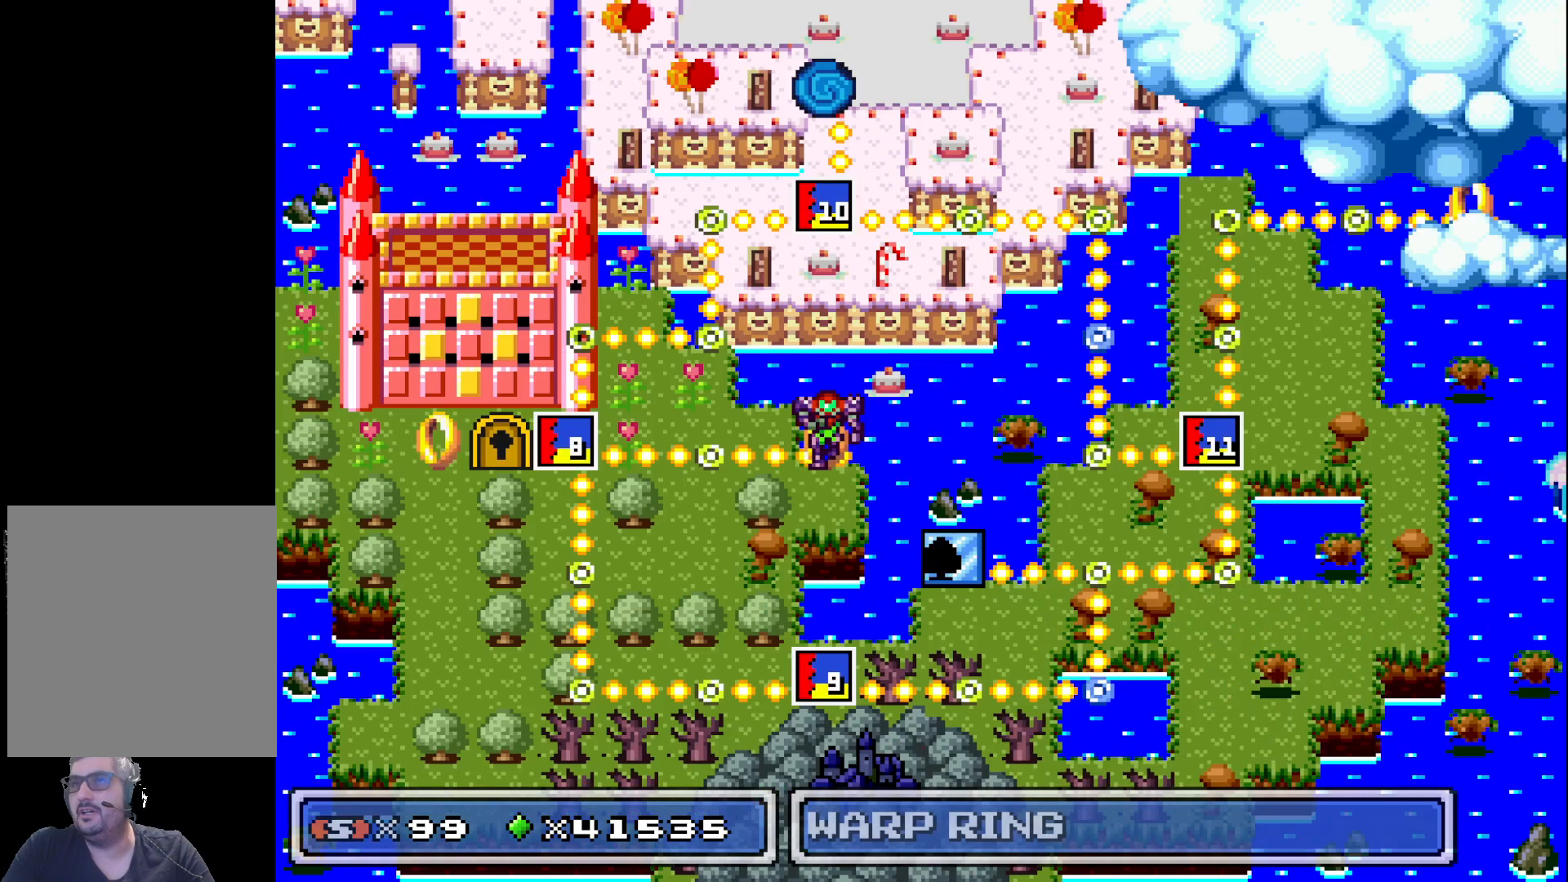
{"buttons": ["DPAD_LEFT"], "events": [[450, "DPAD_LEFT", "down"]]}
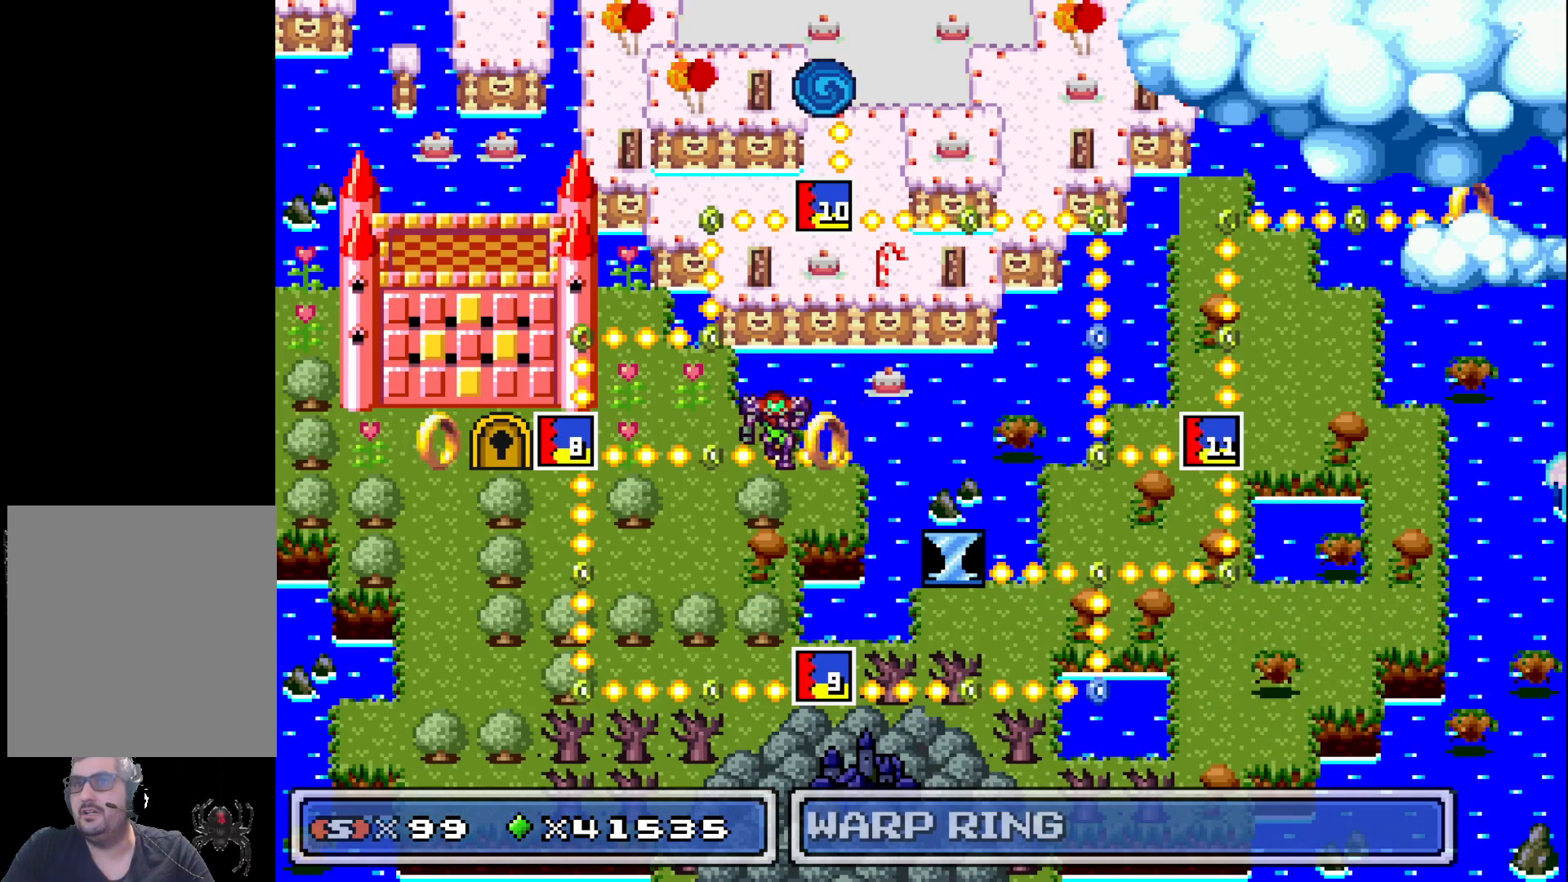
{"buttons": [], "events": [[50, "DPAD_LEFT", "up"], [150, "DPAD_LEFT", "down"], [250, "DPAD_LEFT", "up"]]}
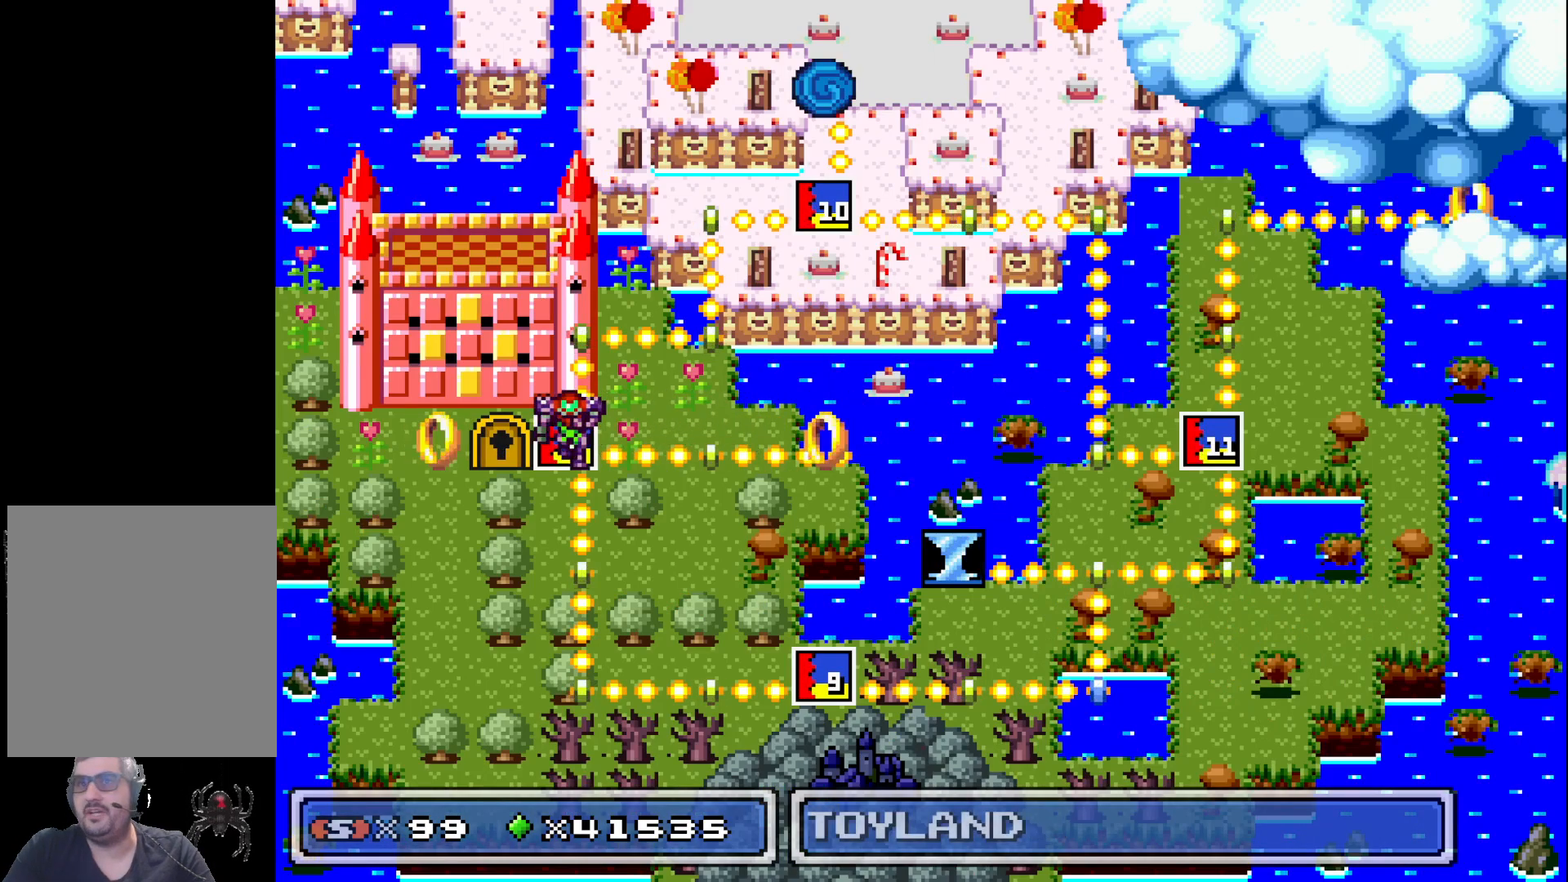
{"buttons": [], "events": []}
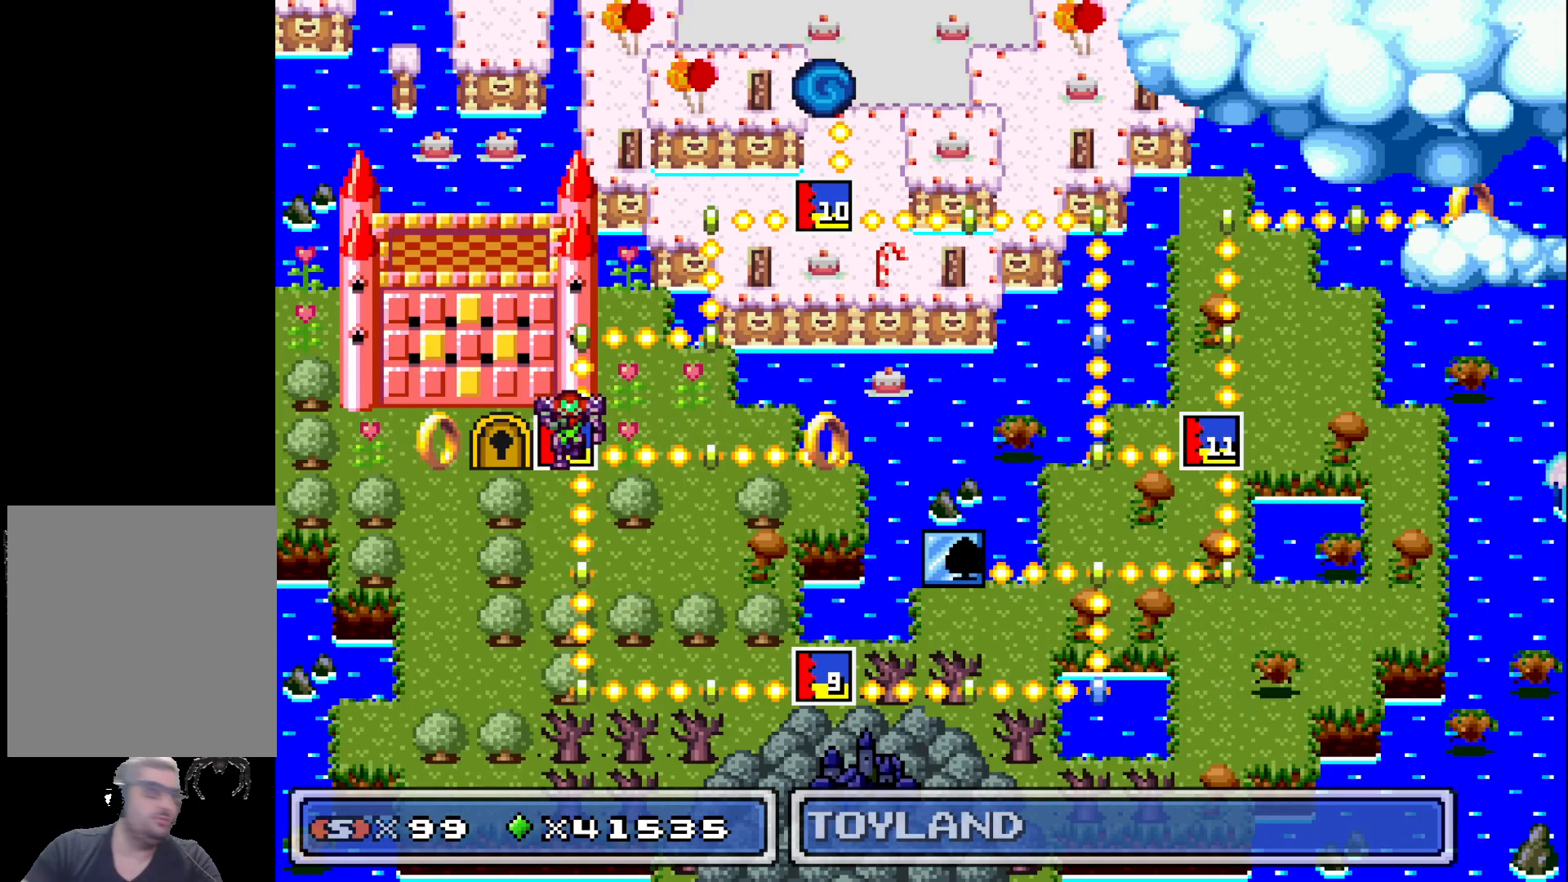
{"buttons": [], "events": []}
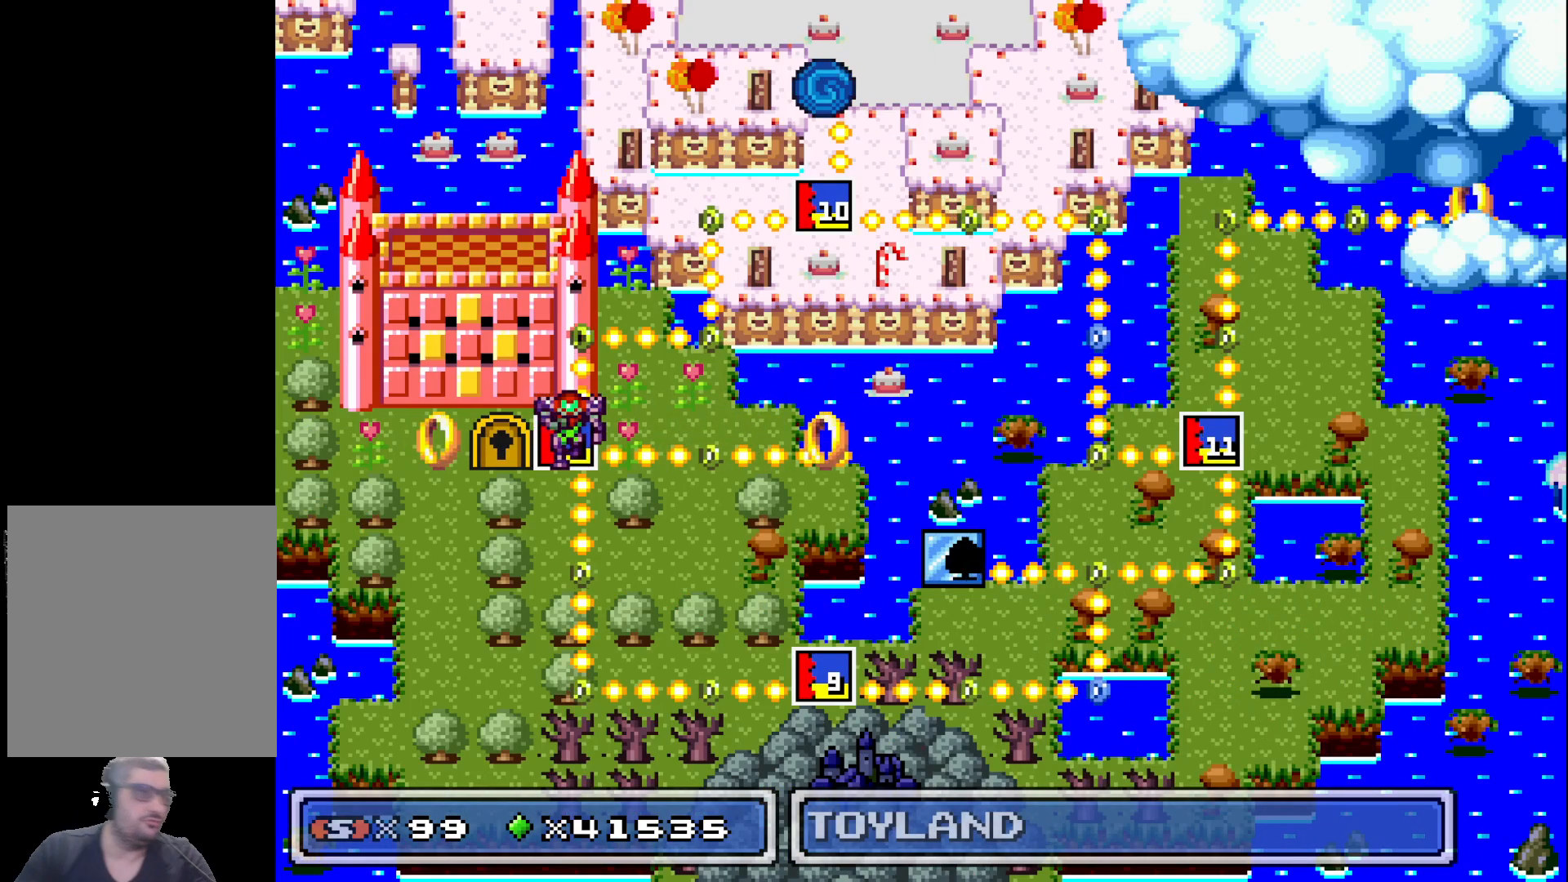
{"buttons": [], "events": []}
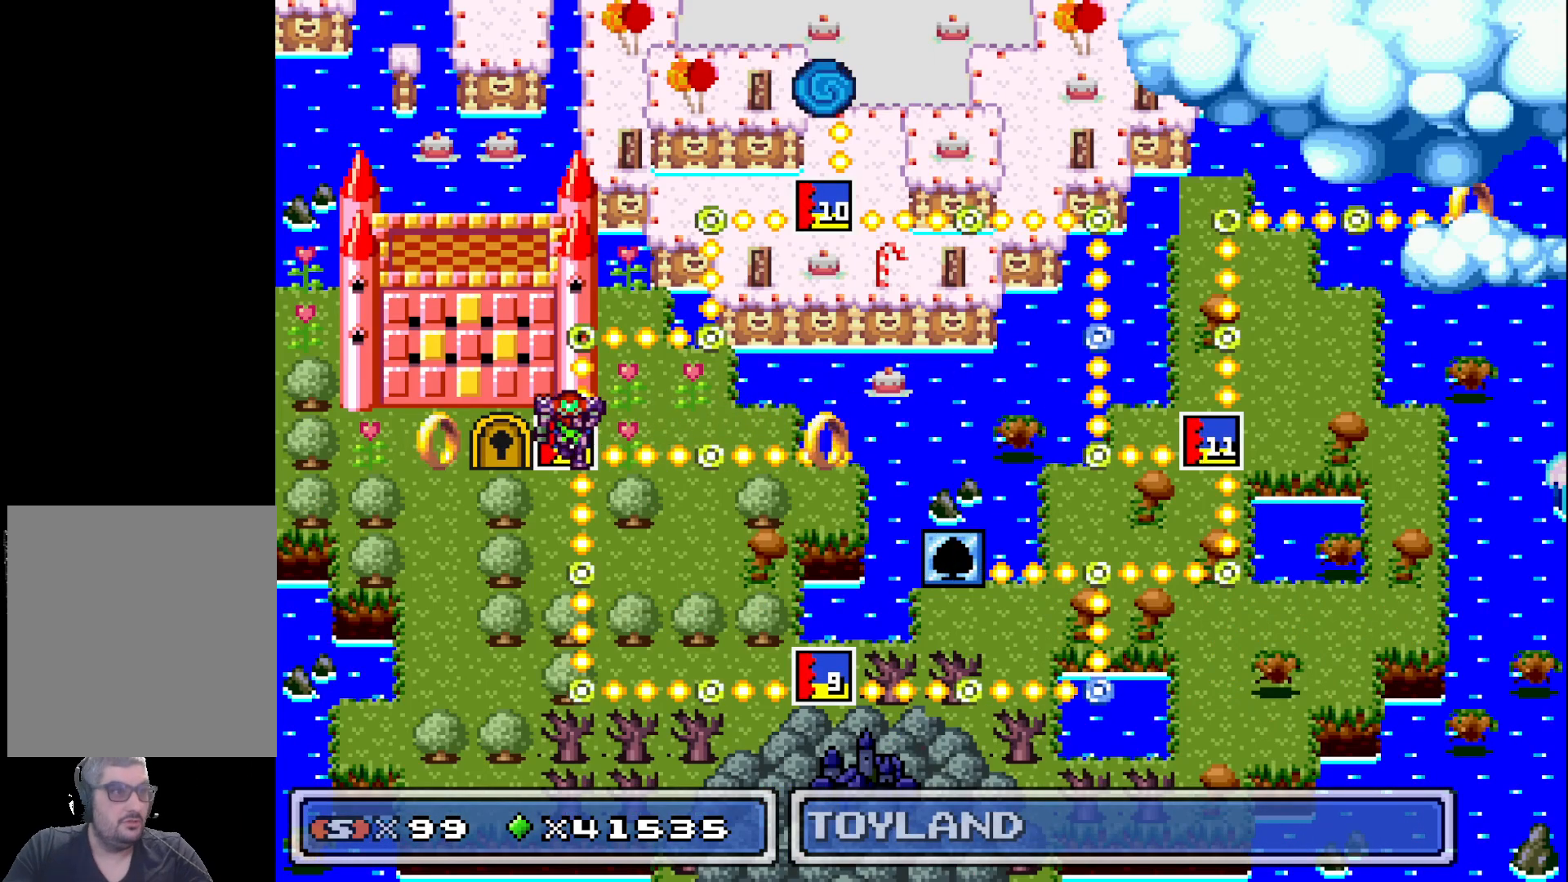
{"buttons": [], "events": []}
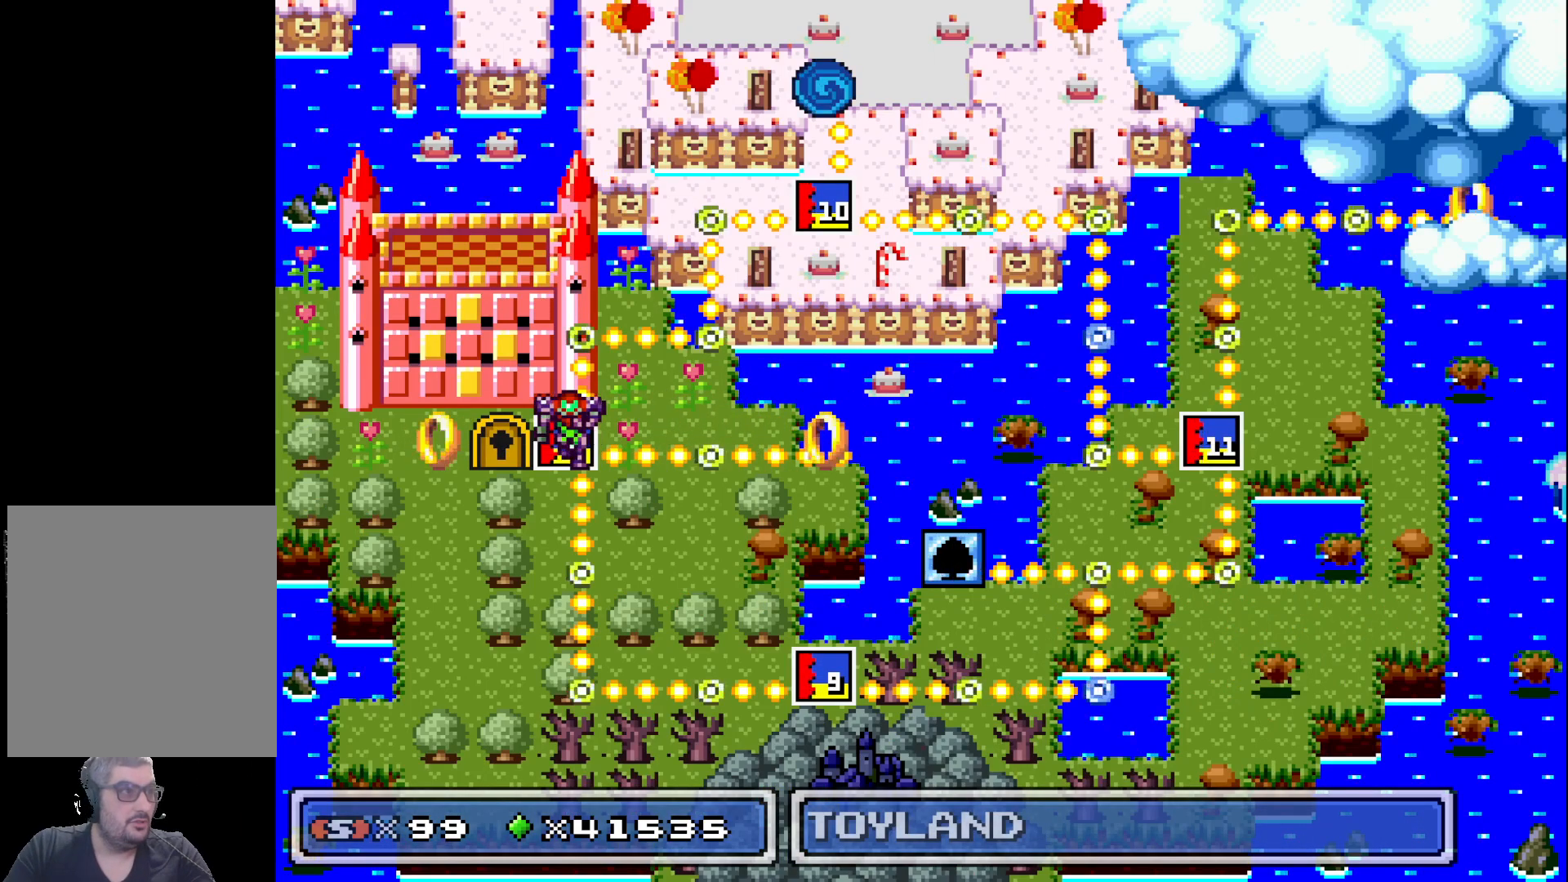
{"buttons": [], "events": []}
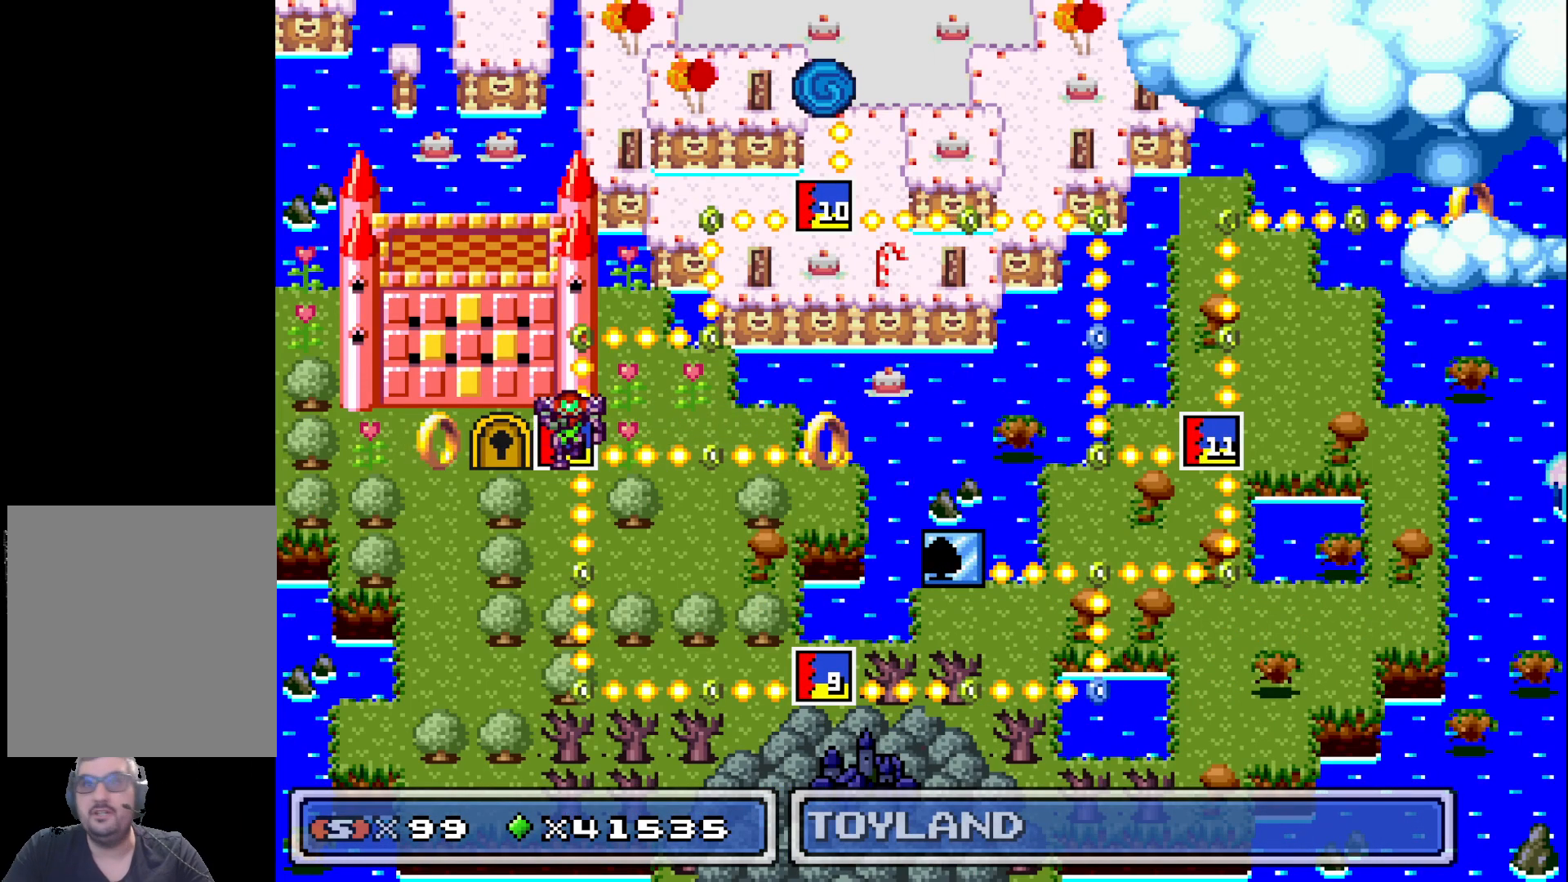
{"buttons": [], "events": []}
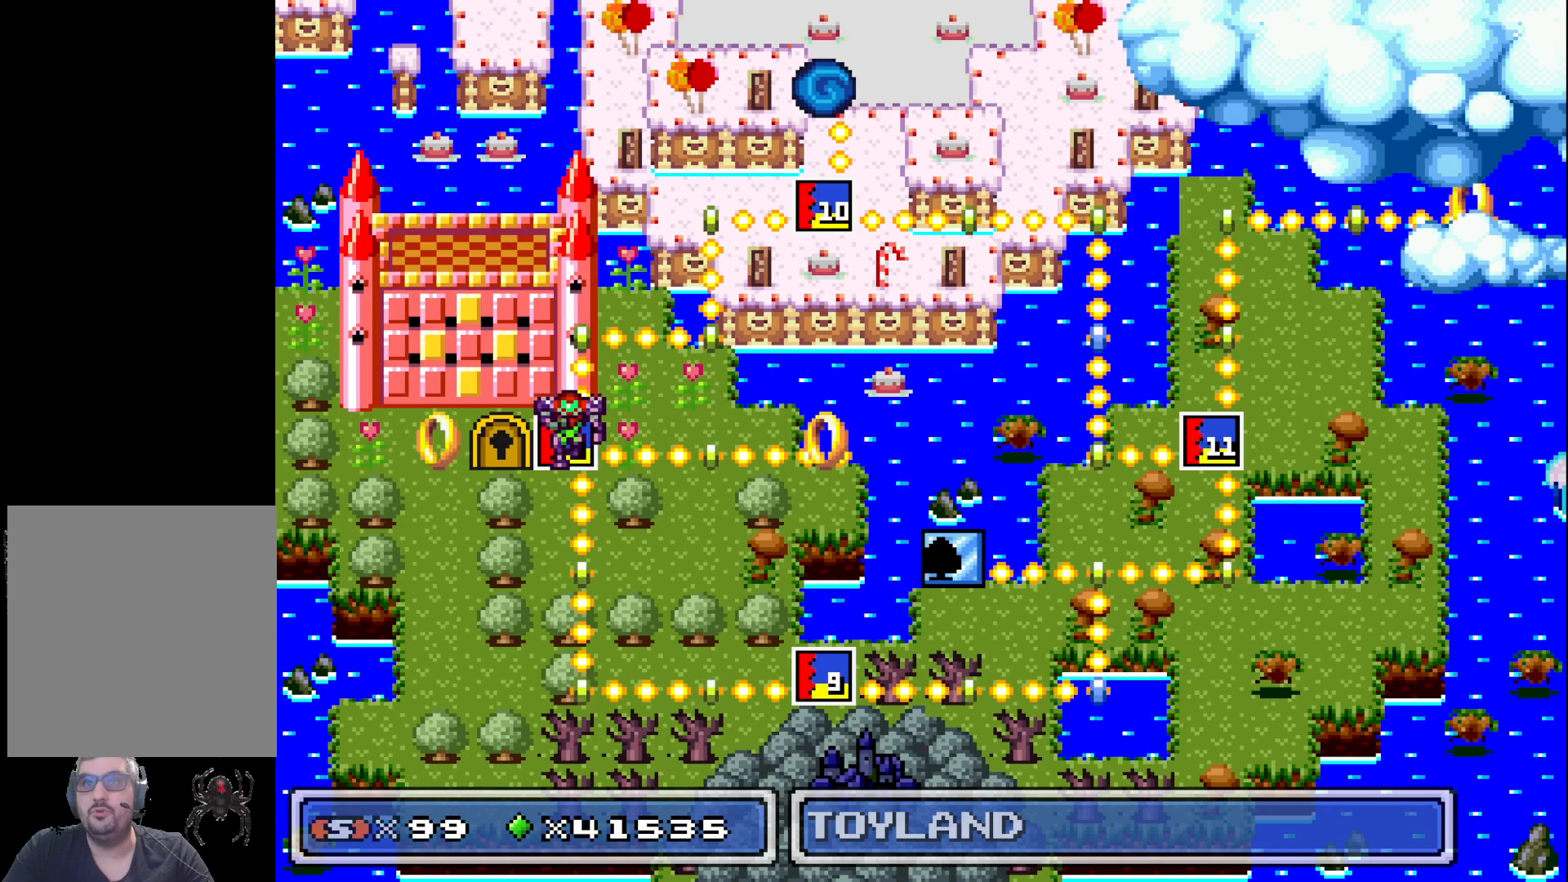
{"buttons": ["DPAD_UP"], "events": [[400, "DPAD_UP", "down"]]}
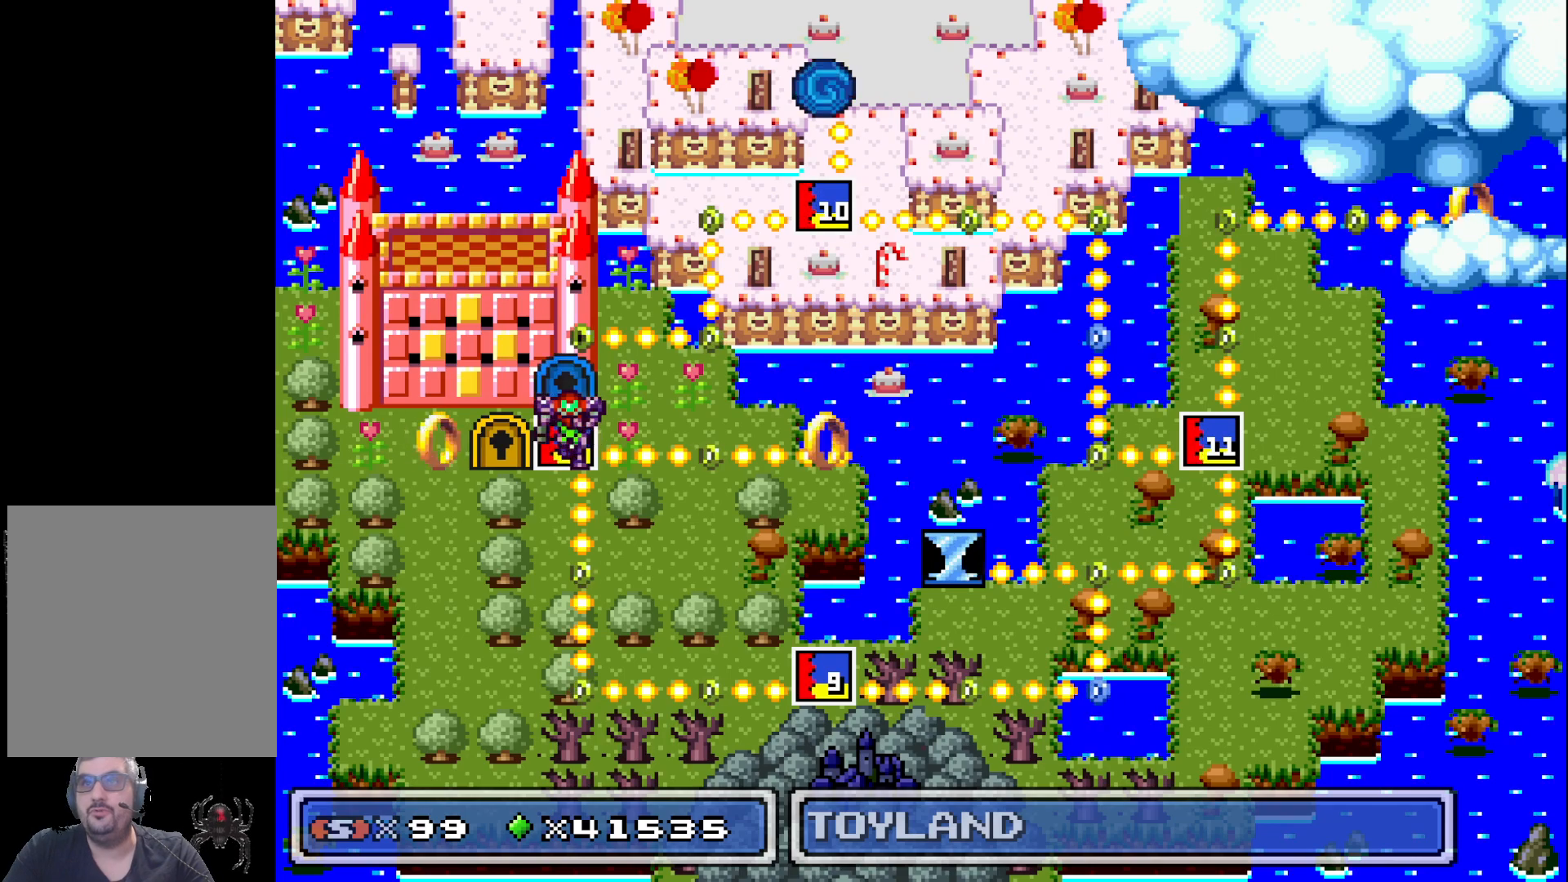
{"buttons": [], "events": [[33, "DPAD_UP", "up"], [383, "DPAD_DOWN", "down"], [483, "DPAD_DOWN", "up"]]}
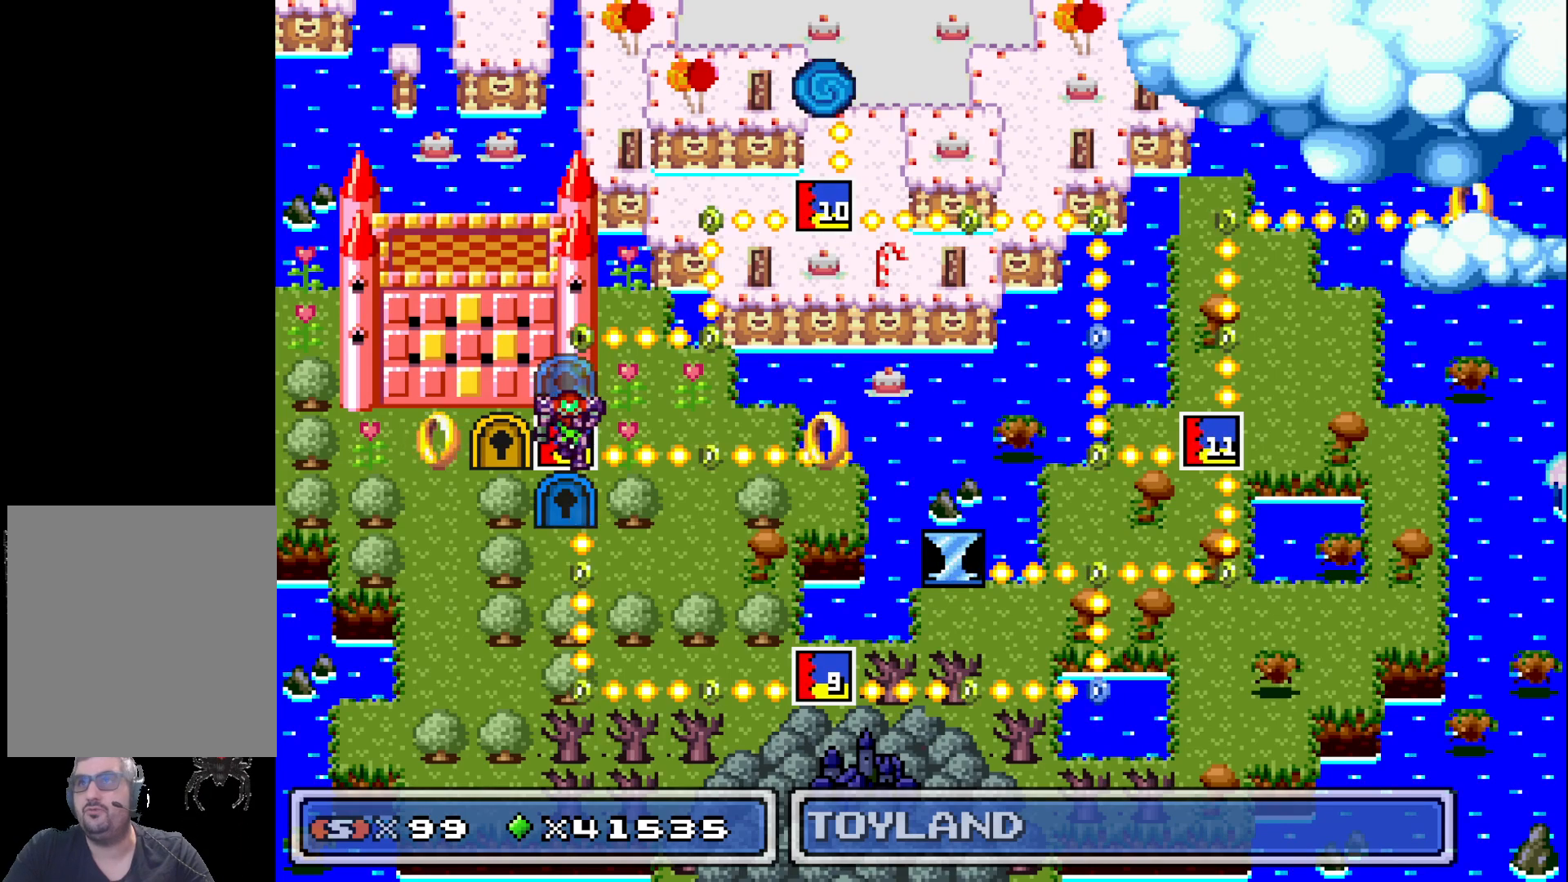
{"buttons": [], "events": [[300, "DPAD_UP", "down"], [417, "DPAD_UP", "up"]]}
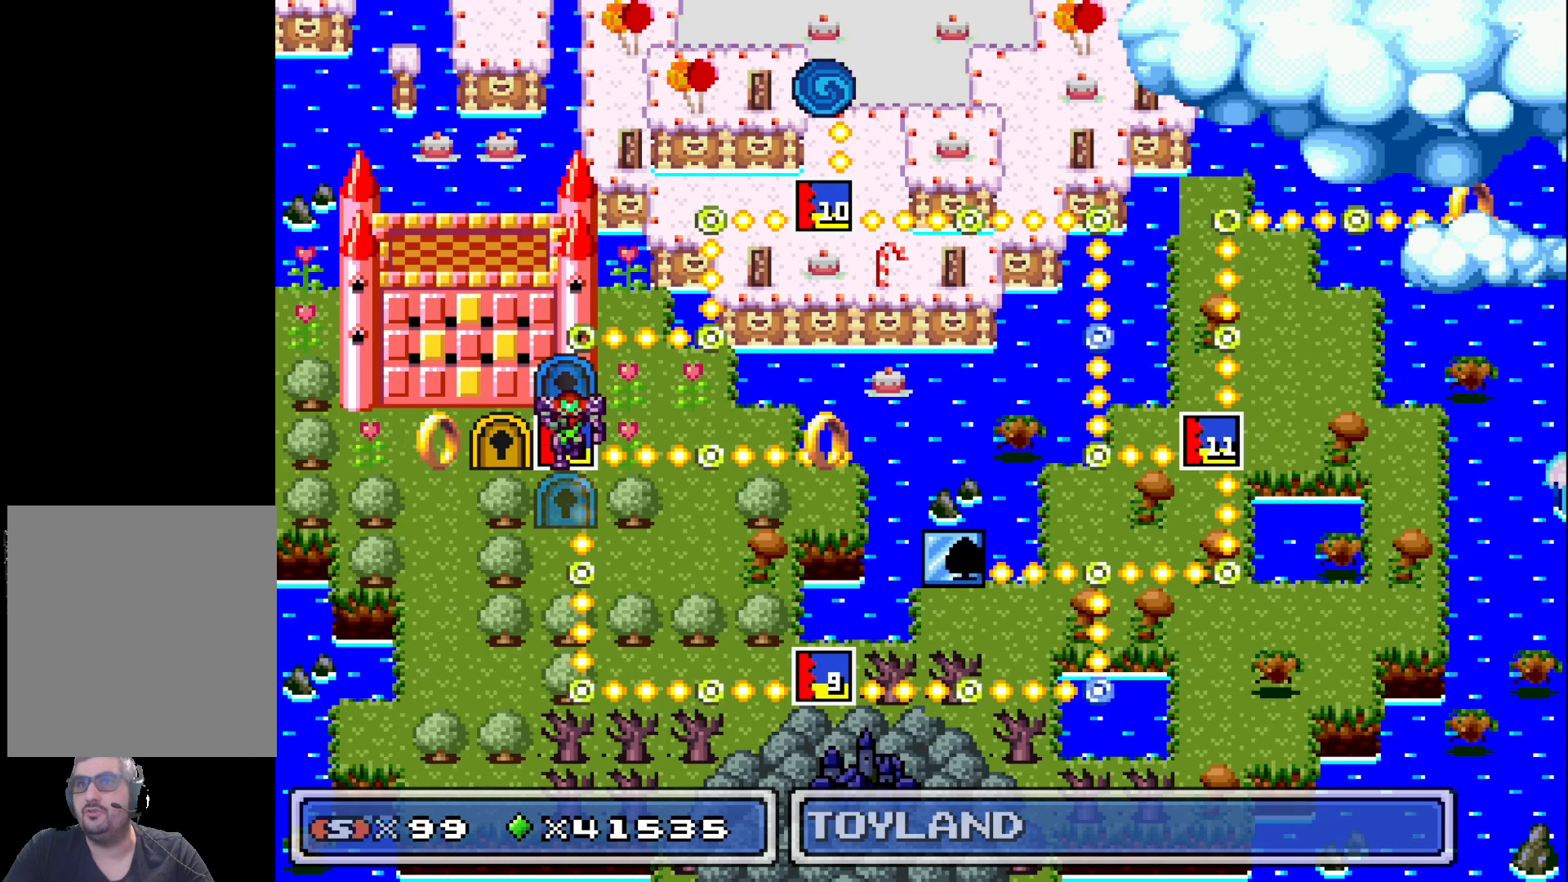
{"buttons": [], "events": [[117, "DPAD_DOWN", "down"], [233, "DPAD_DOWN", "up"]]}
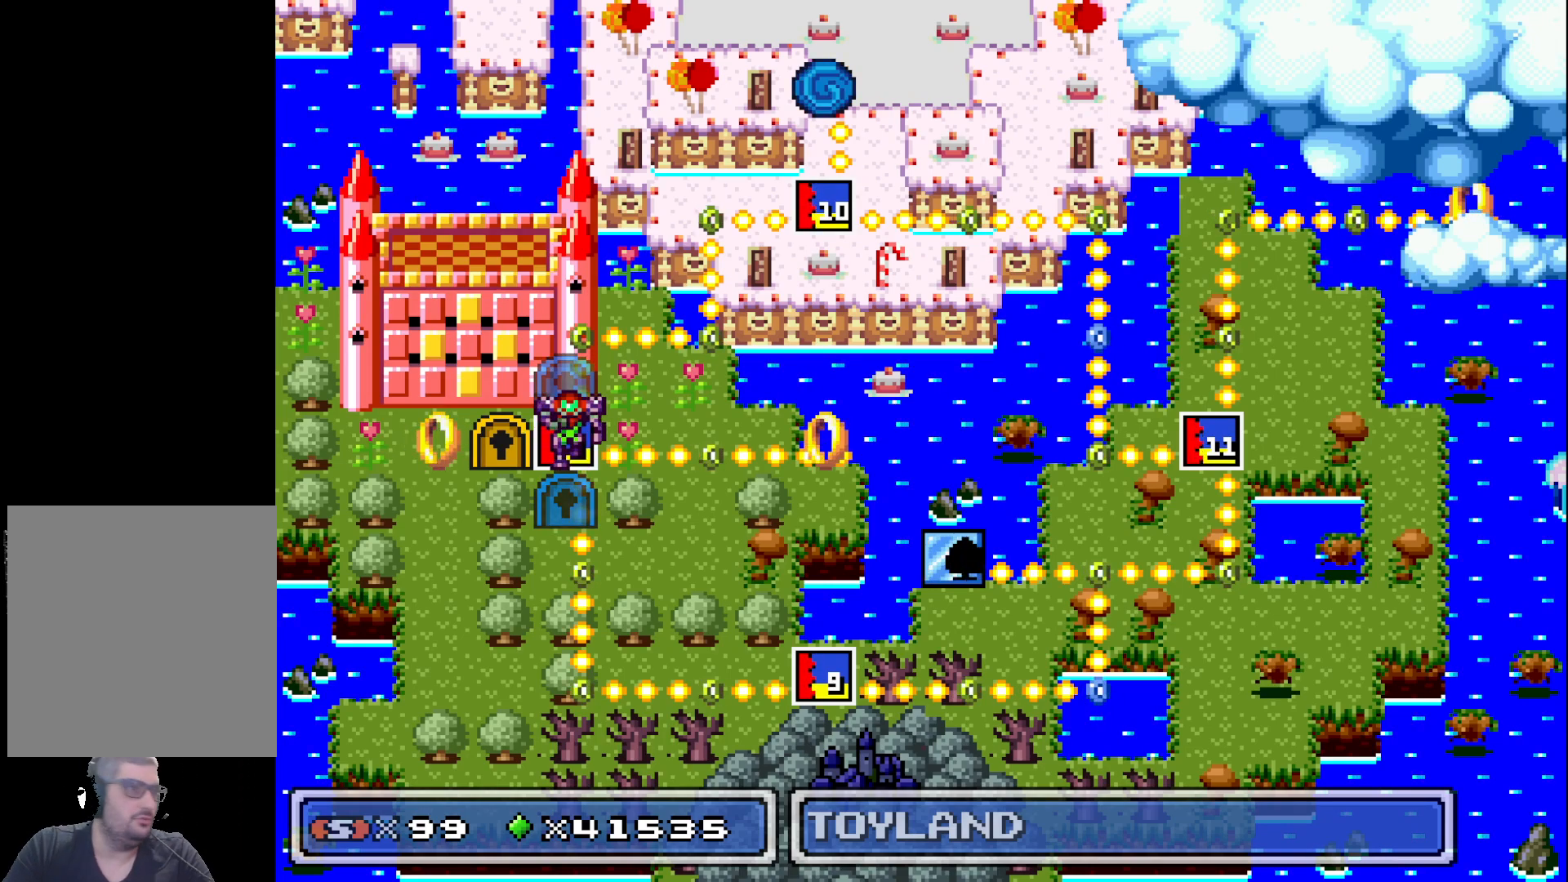
{"buttons": [], "events": []}
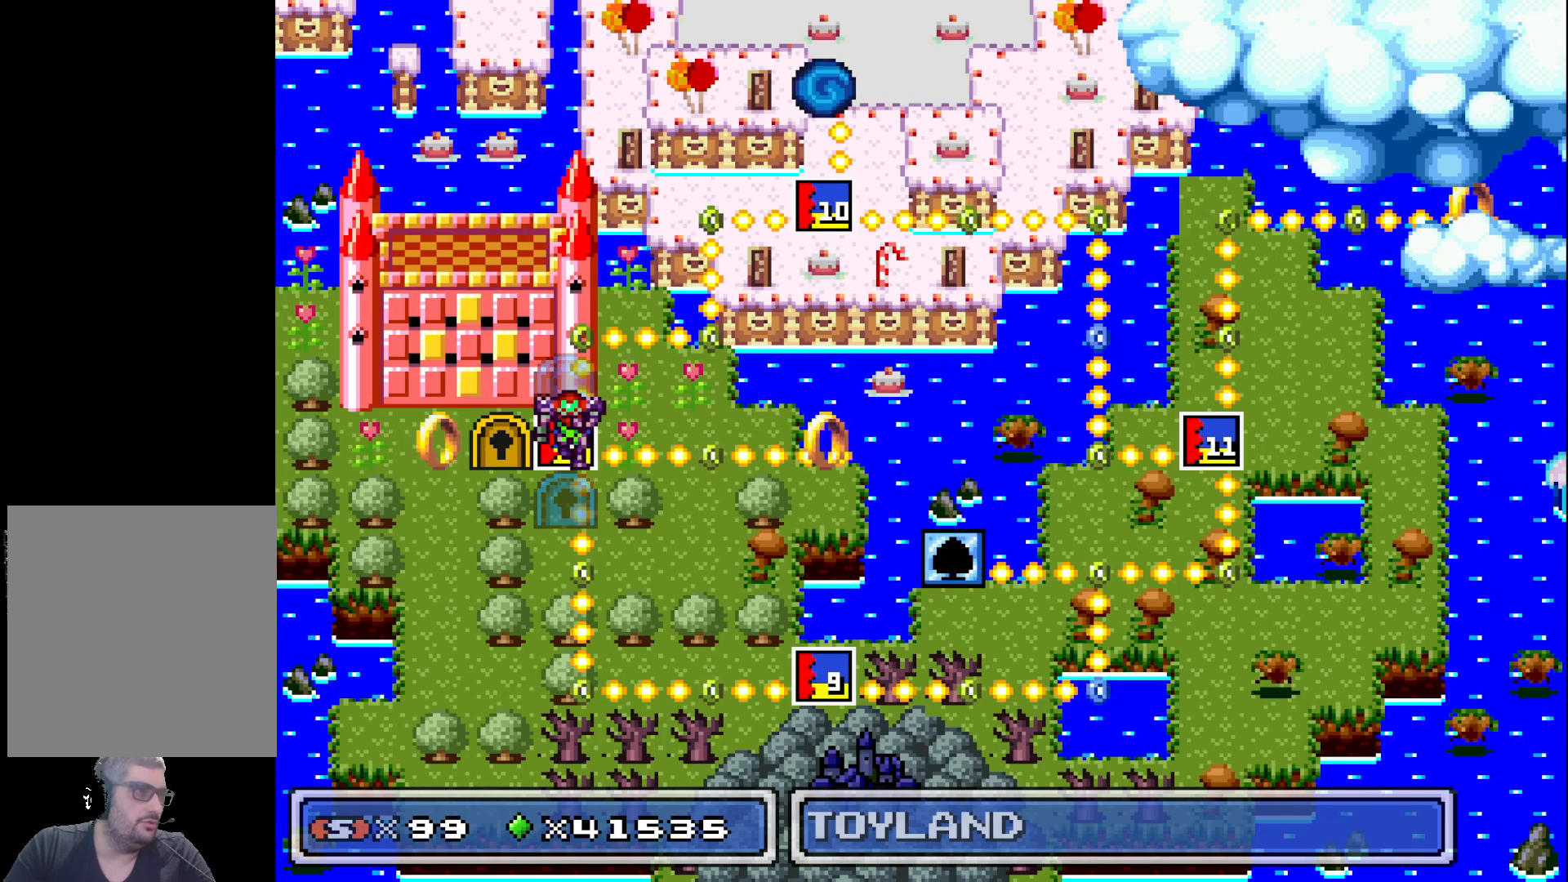
{"buttons": [], "events": []}
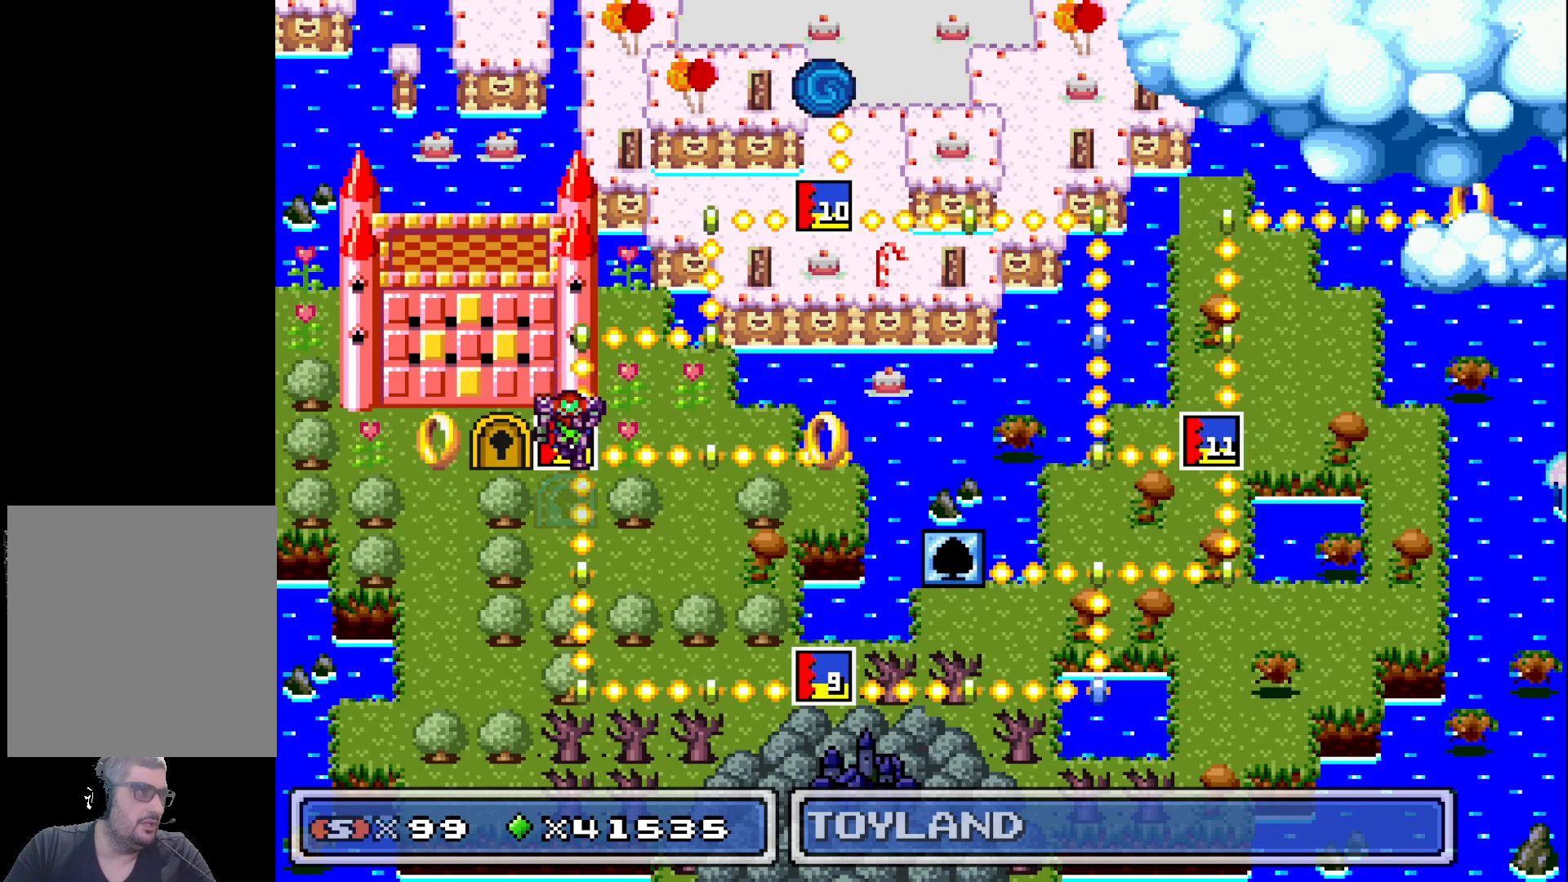
{"buttons": [], "events": []}
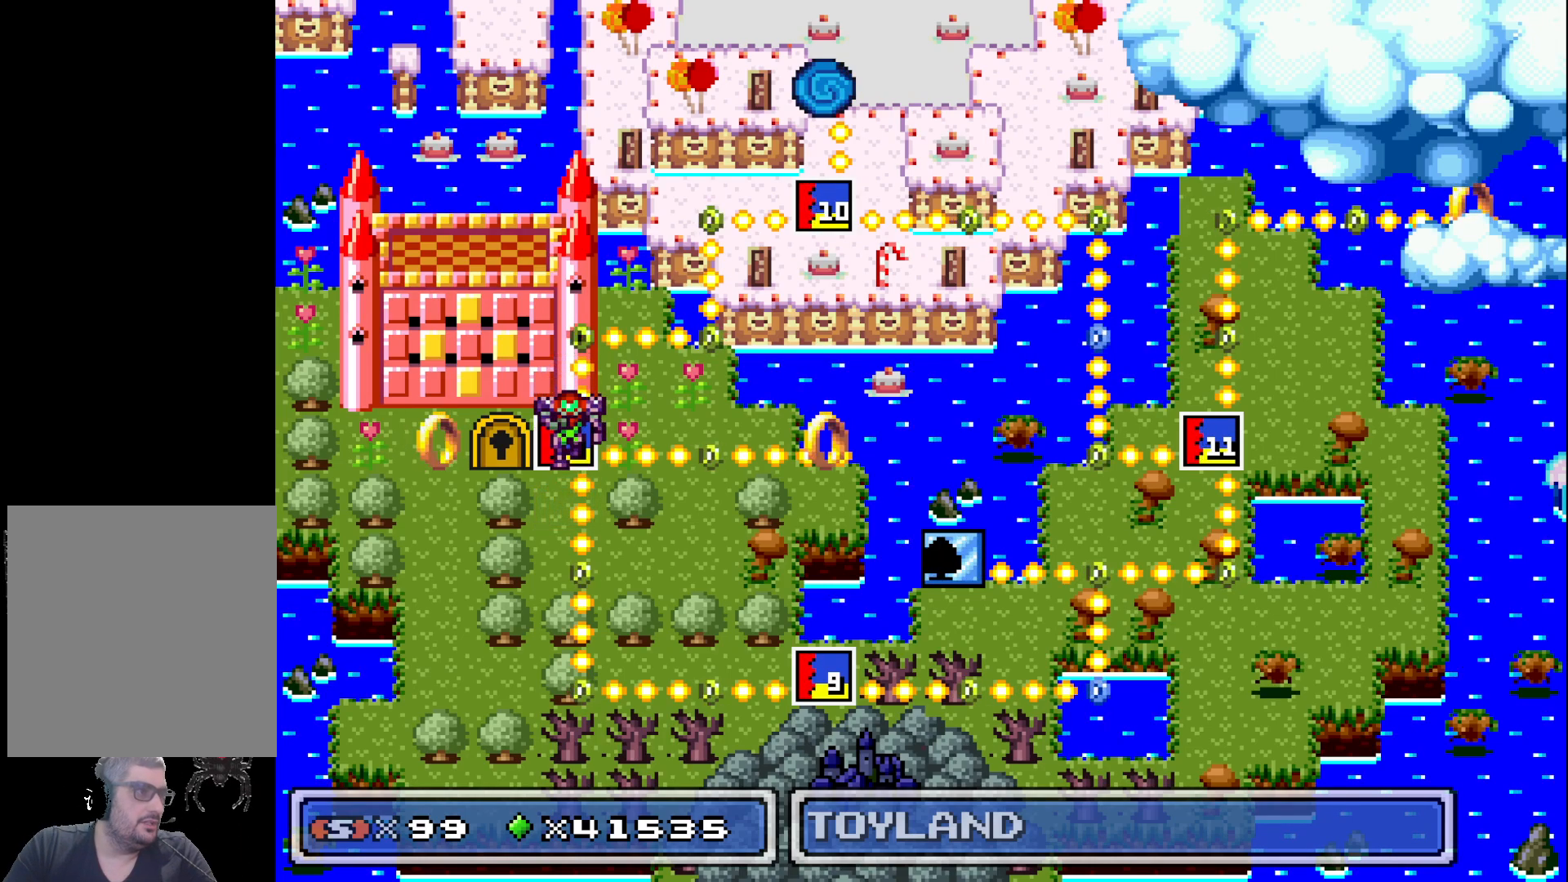
{"buttons": [], "events": []}
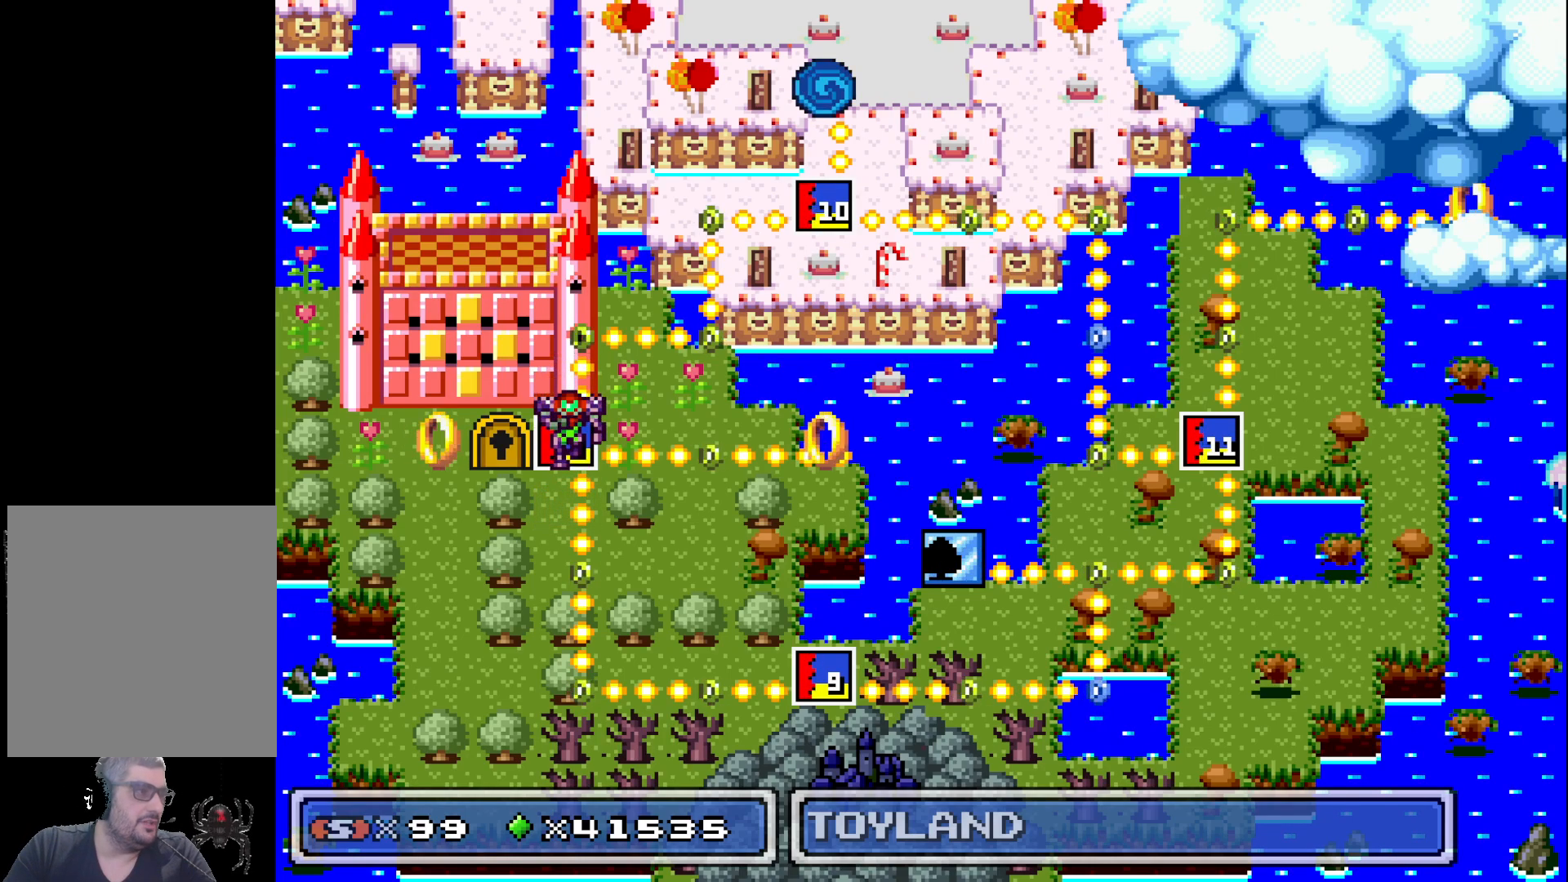
{"buttons": [], "events": []}
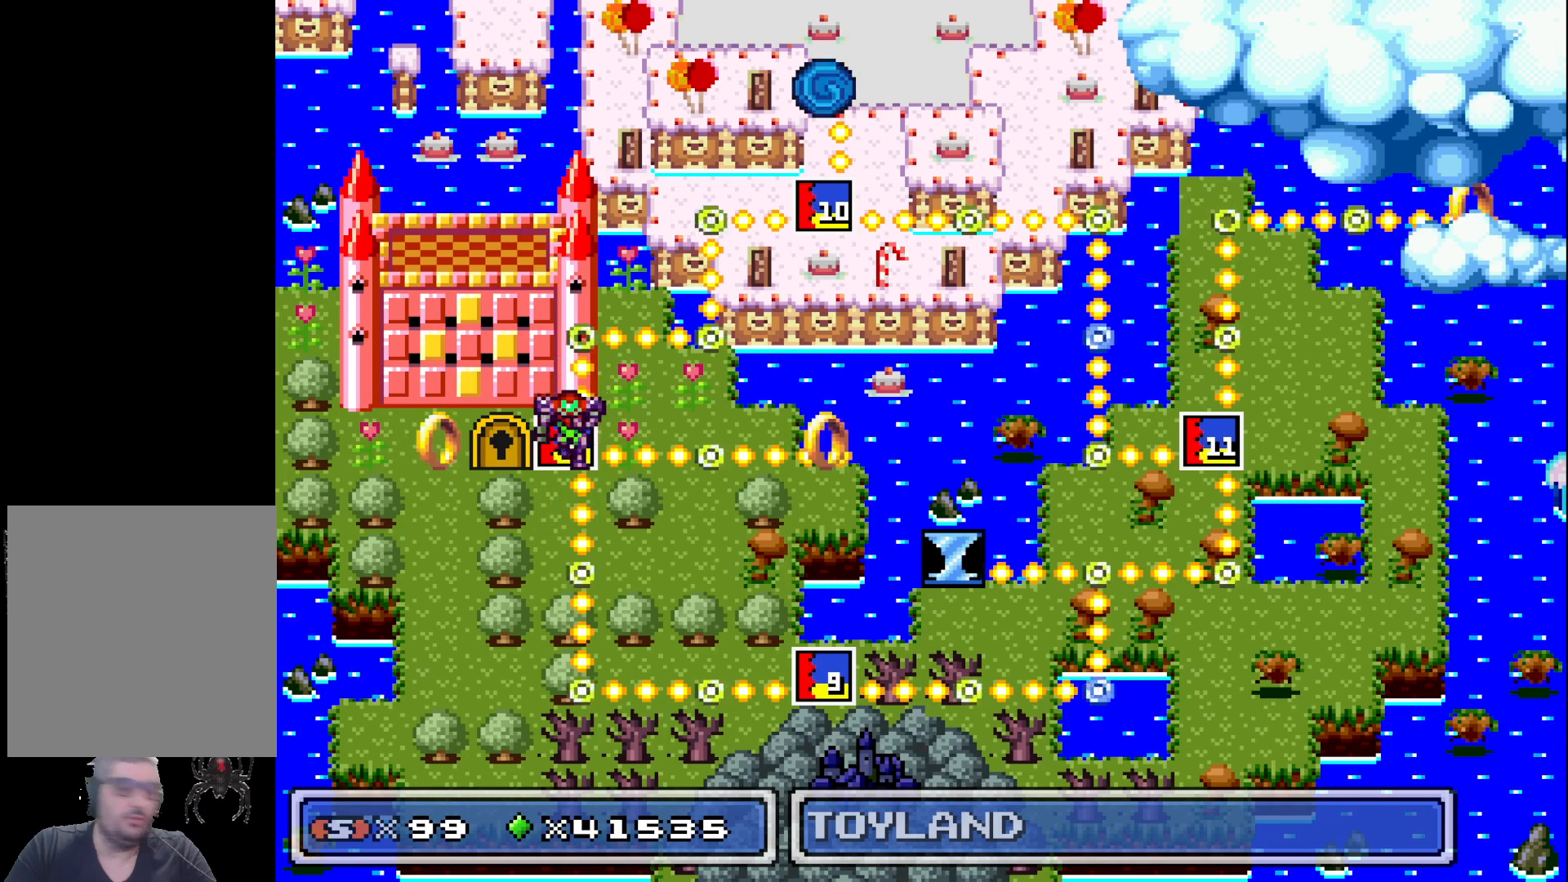
{"buttons": [], "events": []}
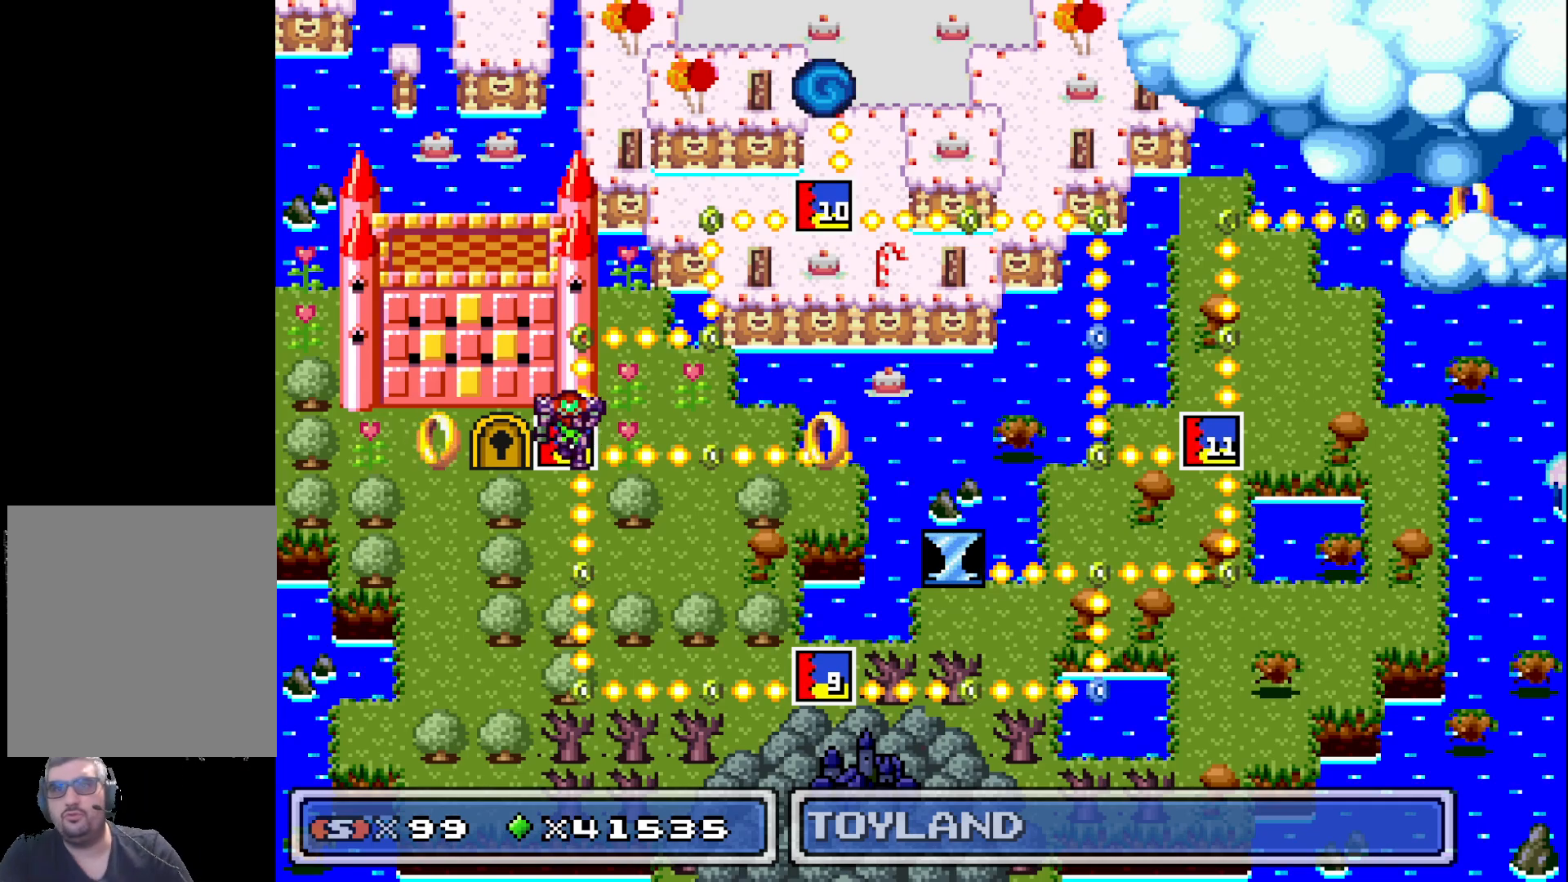
{"buttons": [], "events": []}